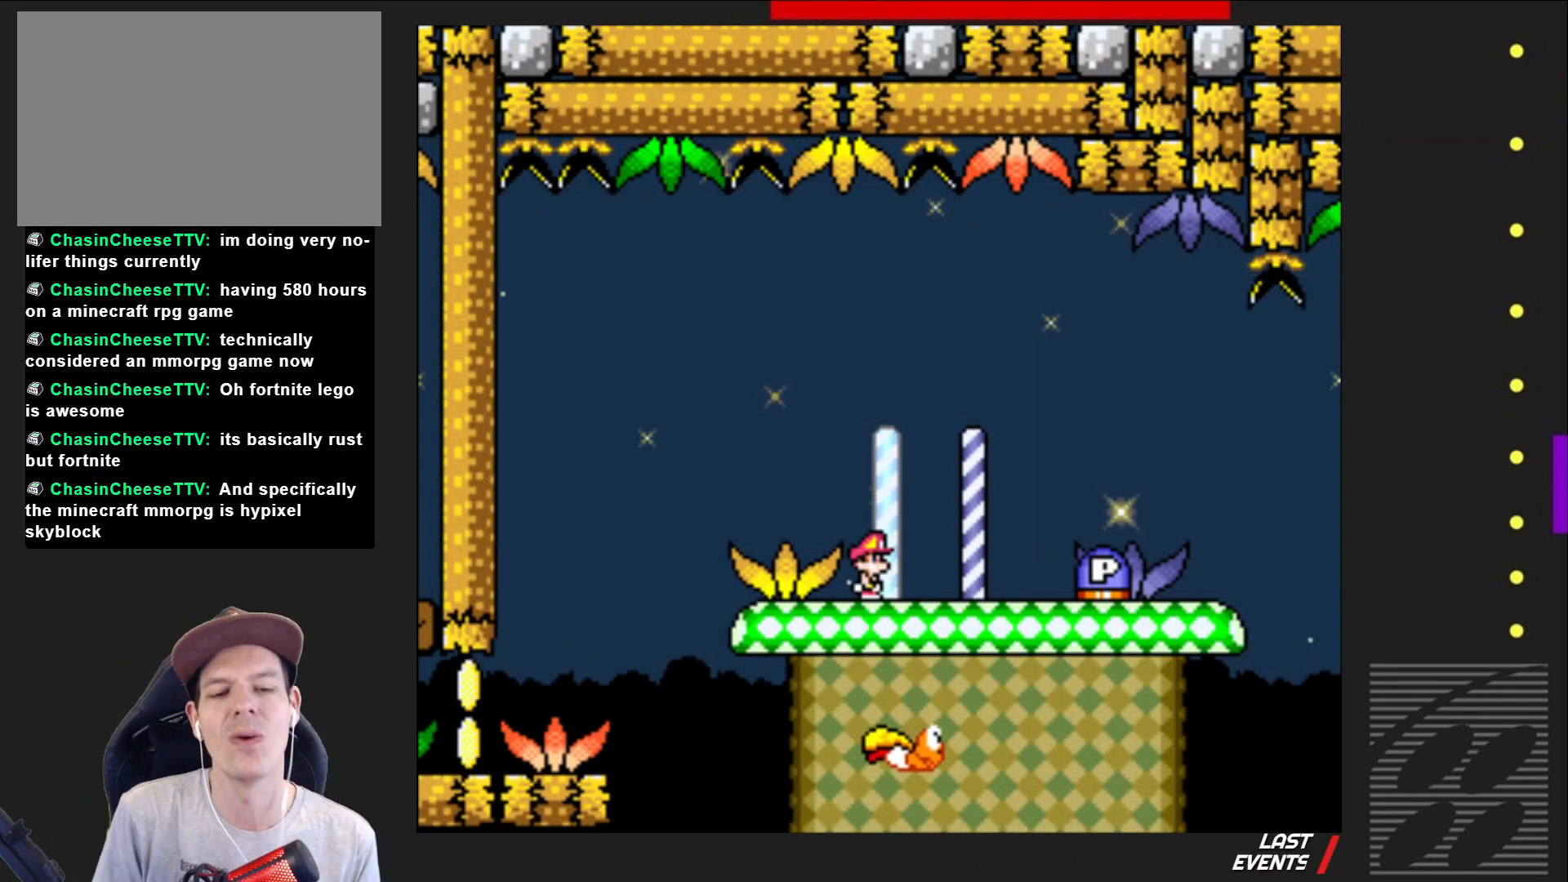
Gameplay with a controller (PlayStation layout); each line is a JSON object with the inputs held at the frame after it. "events" lists button and stick changes between this image and that frame as [ms after this image, input, new state], when the widget could be followed in between. Not read: L3 R3 left_stick right_stick.
{"buttons": ["CROSS", "SQUARE", "DPAD_RIGHT"], "events": [[167, "DPAD_RIGHT", "down"], [417, "CROSS", "down"]]}
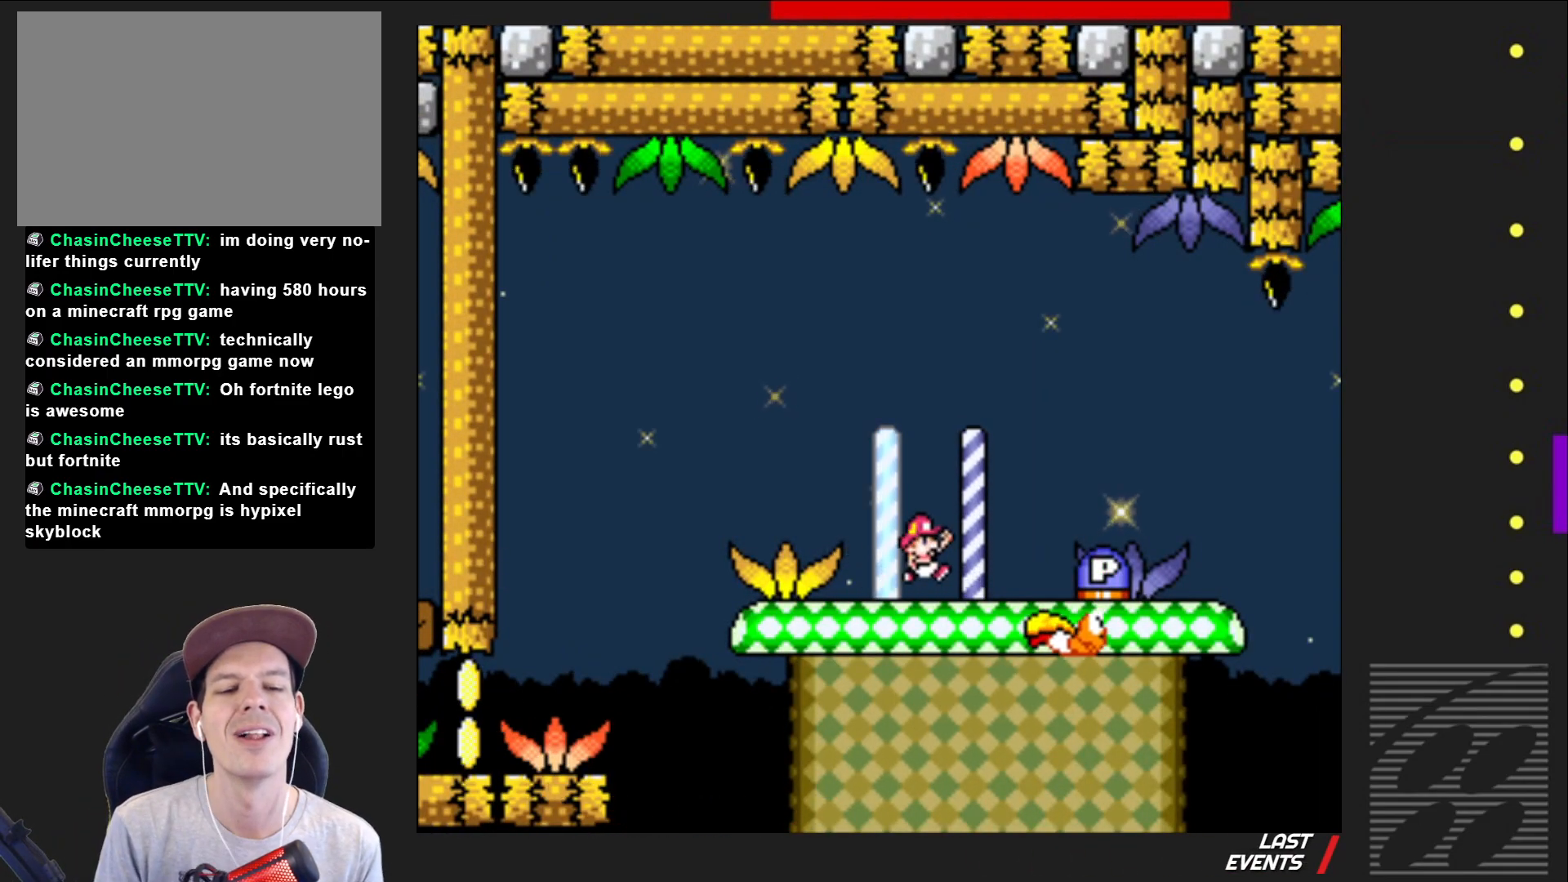
{"buttons": ["SQUARE", "DPAD_LEFT"], "events": [[167, "CROSS", "up"], [167, "DPAD_RIGHT", "up"], [317, "DPAD_LEFT", "down"]]}
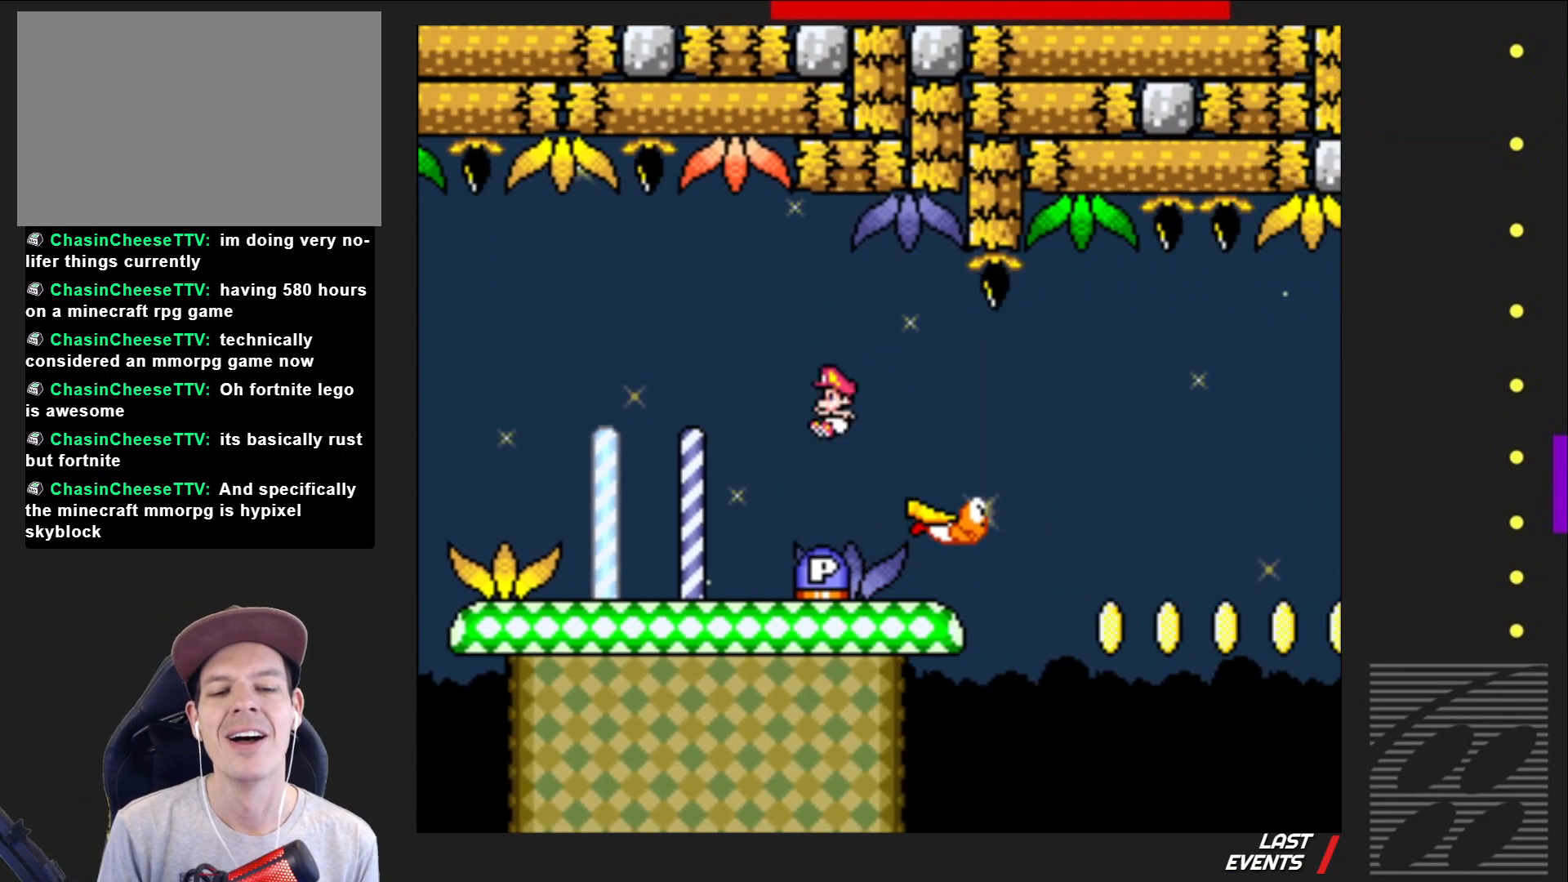
{"buttons": ["SQUARE", "DPAD_RIGHT"], "events": [[50, "DPAD_LEFT", "up"], [50, "SQUARE", "up"], [233, "DPAD_RIGHT", "down"], [350, "SQUARE", "down"]]}
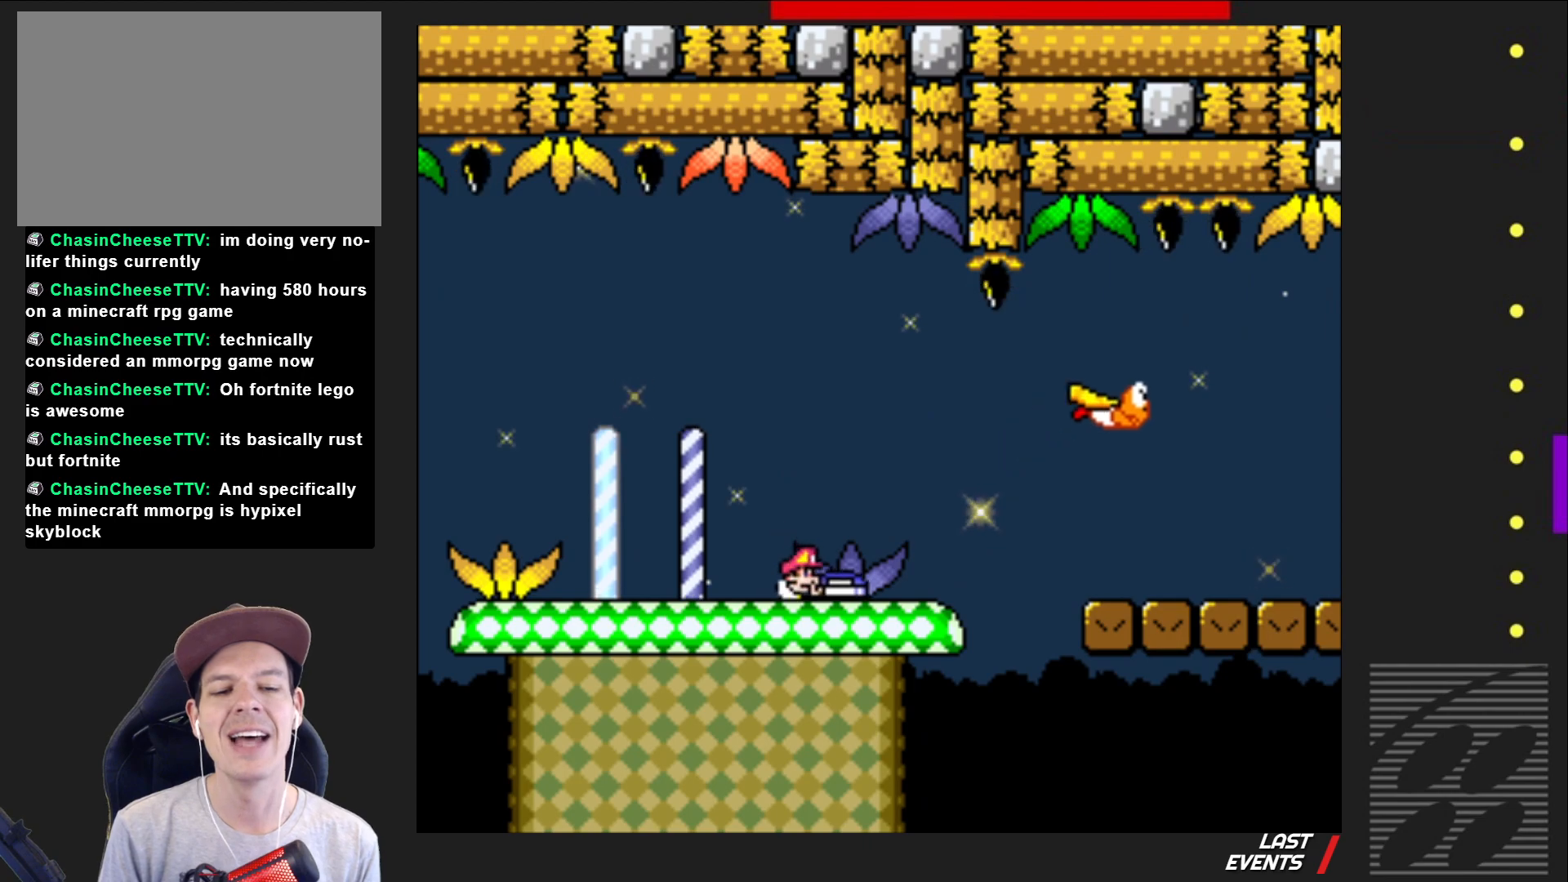
{"buttons": ["SQUARE", "DPAD_RIGHT"], "events": [[167, "CROSS", "down"], [300, "CROSS", "up"]]}
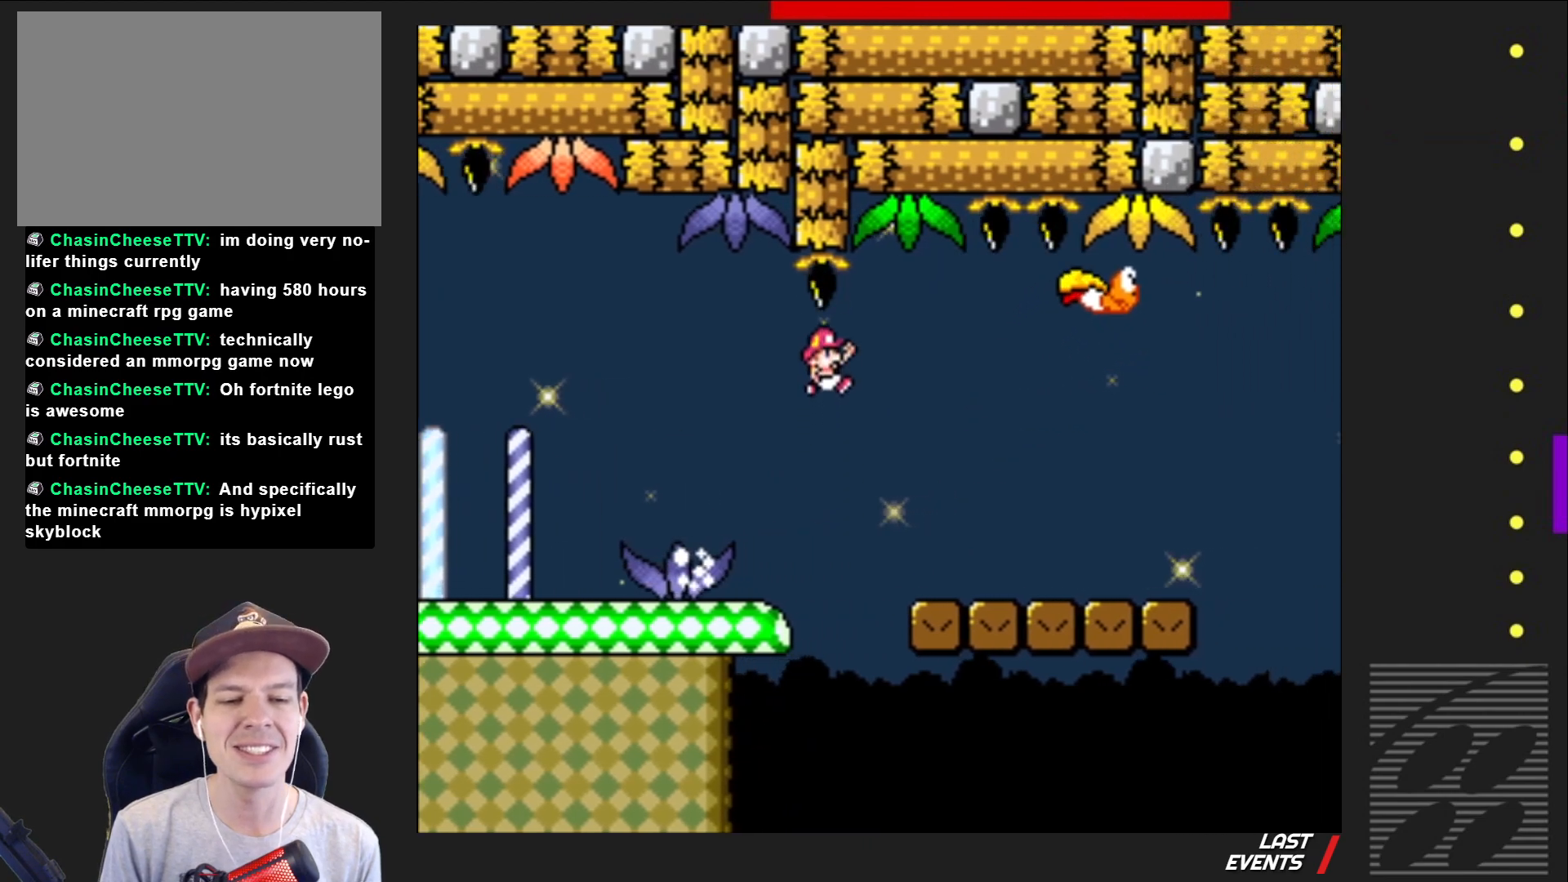
{"buttons": ["CROSS", "SQUARE", "DPAD_RIGHT"], "events": [[500, "CROSS", "down"]]}
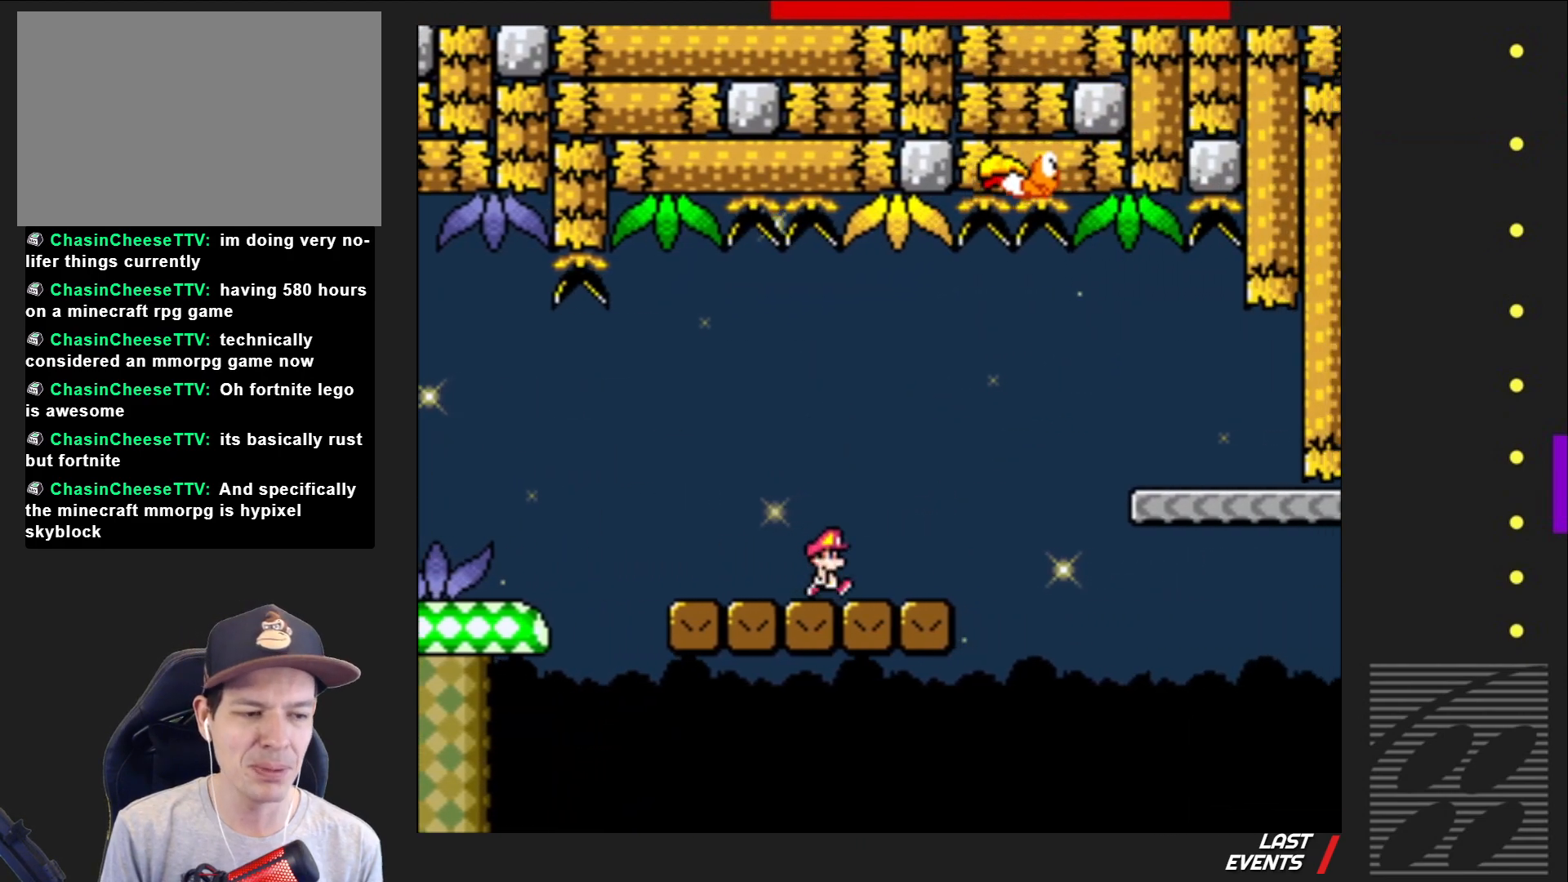
{"buttons": ["SQUARE", "DPAD_RIGHT"], "events": [[467, "CROSS", "up"]]}
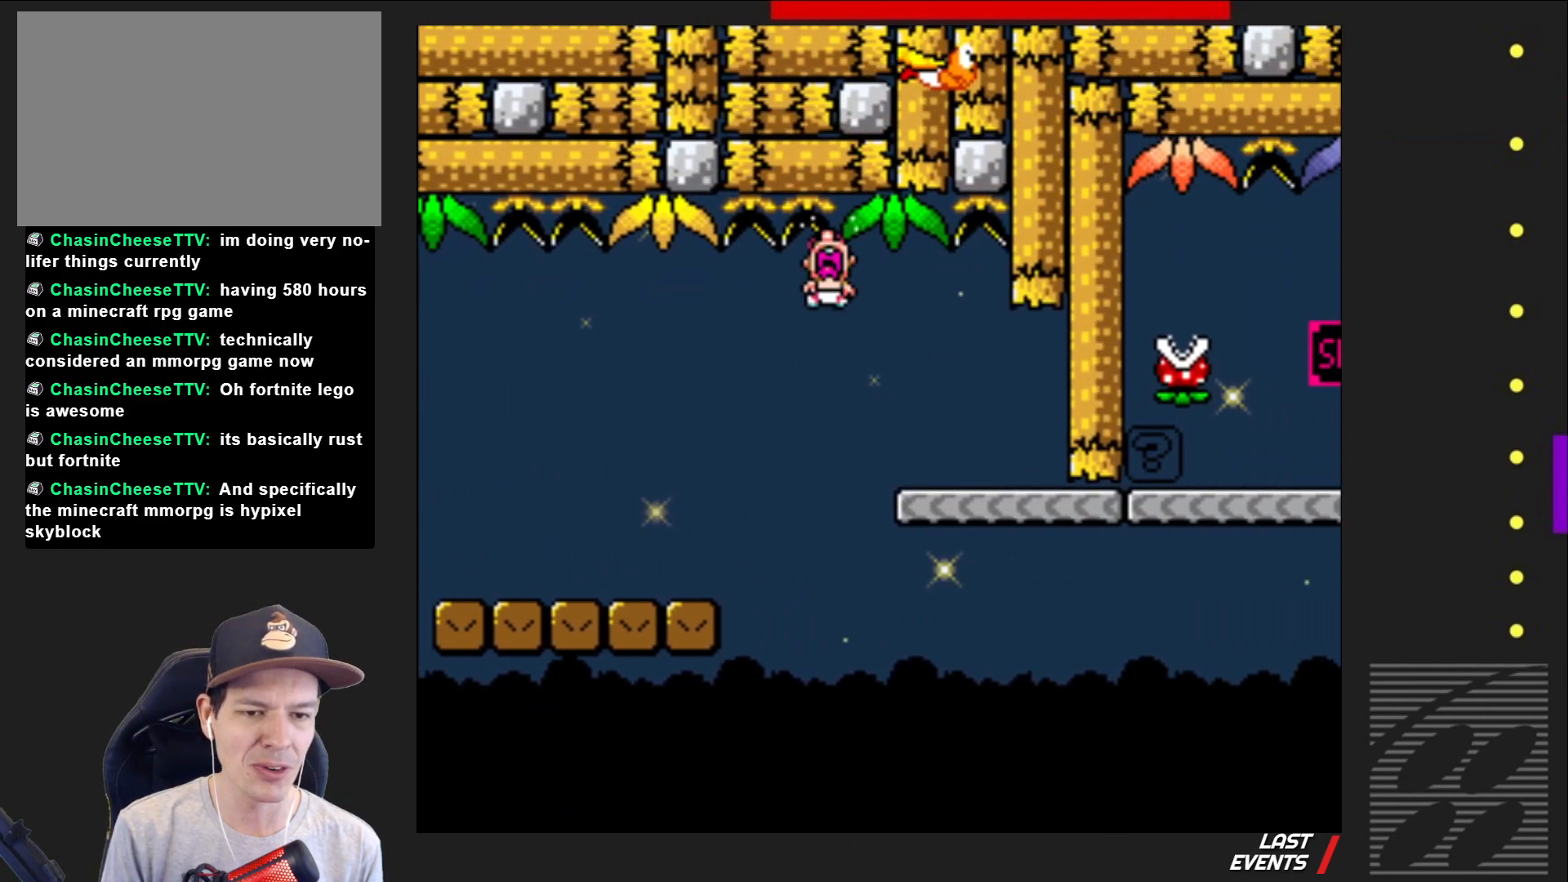
{"buttons": ["SQUARE"], "events": [[83, "DPAD_RIGHT", "up"], [200, "DPAD_LEFT", "down"], [300, "DPAD_LEFT", "up"]]}
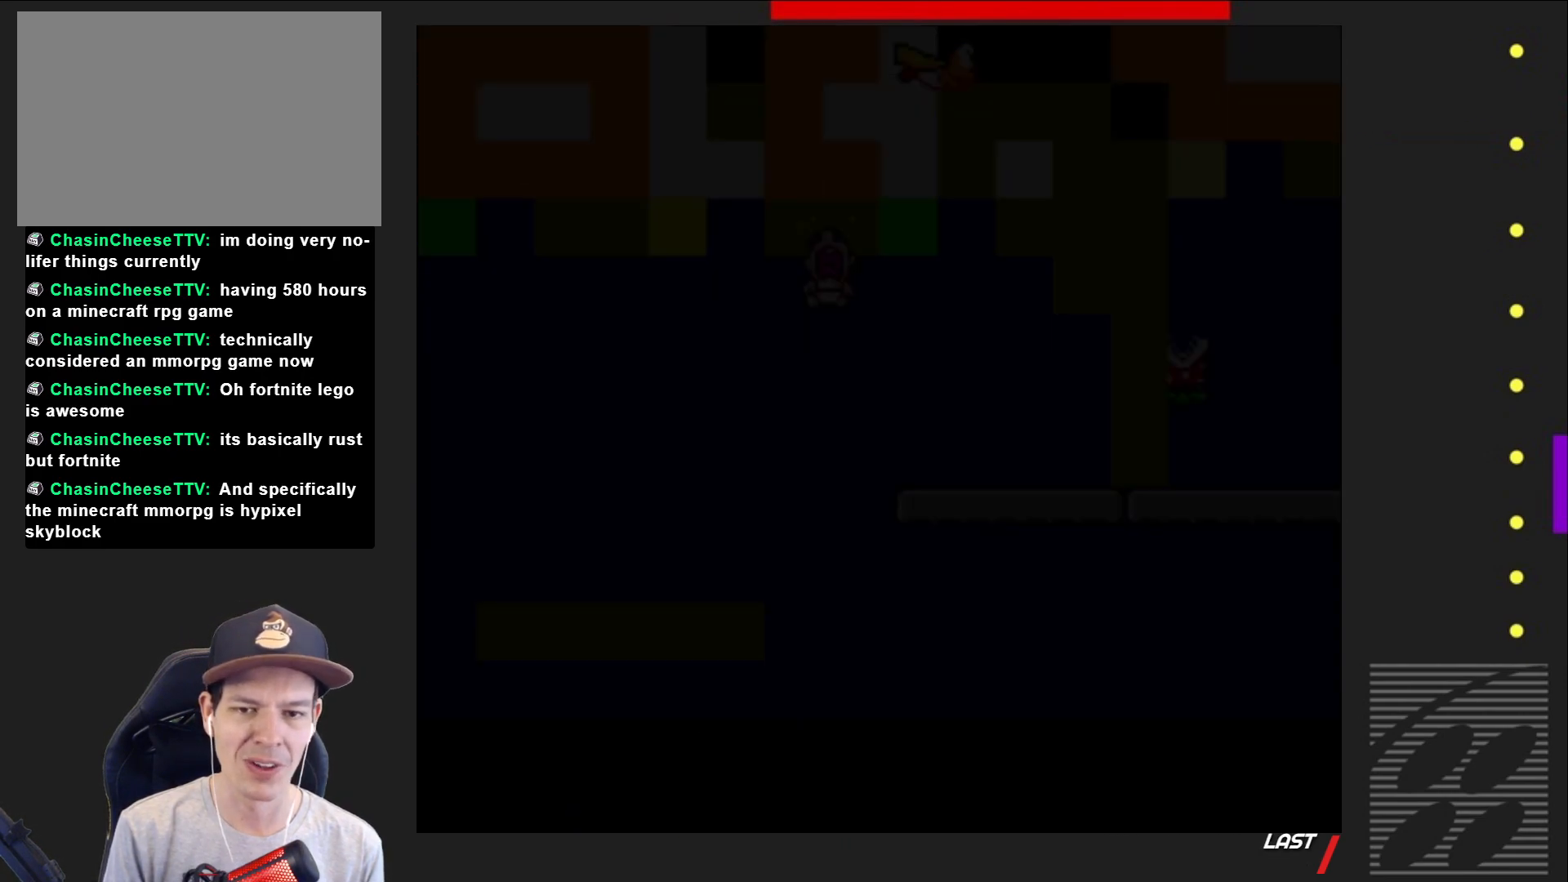
{"buttons": ["SQUARE"], "events": []}
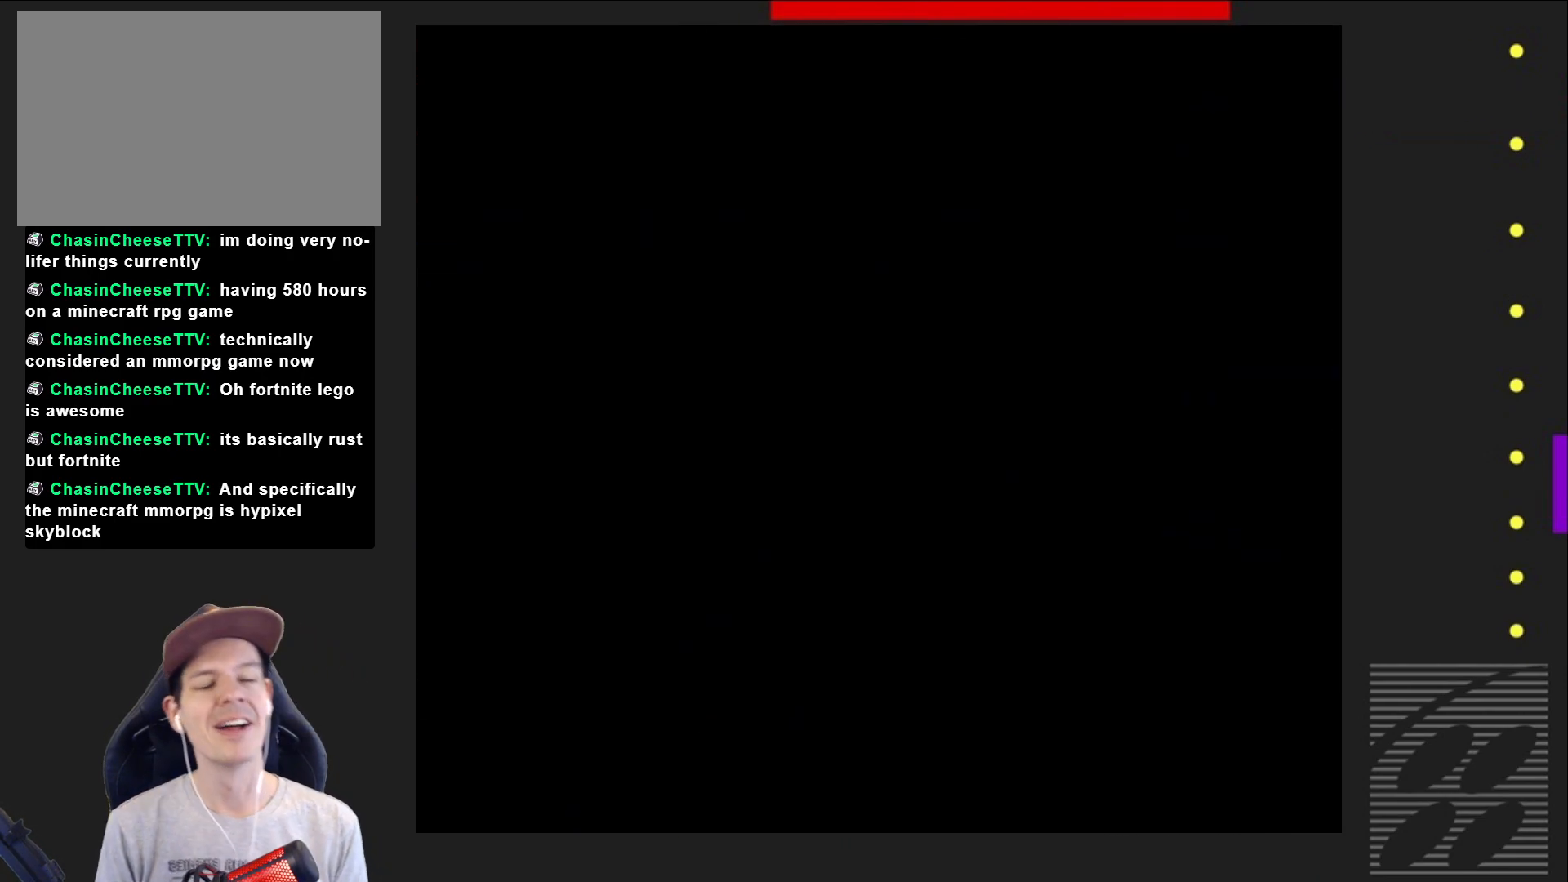
{"buttons": ["SQUARE"], "events": []}
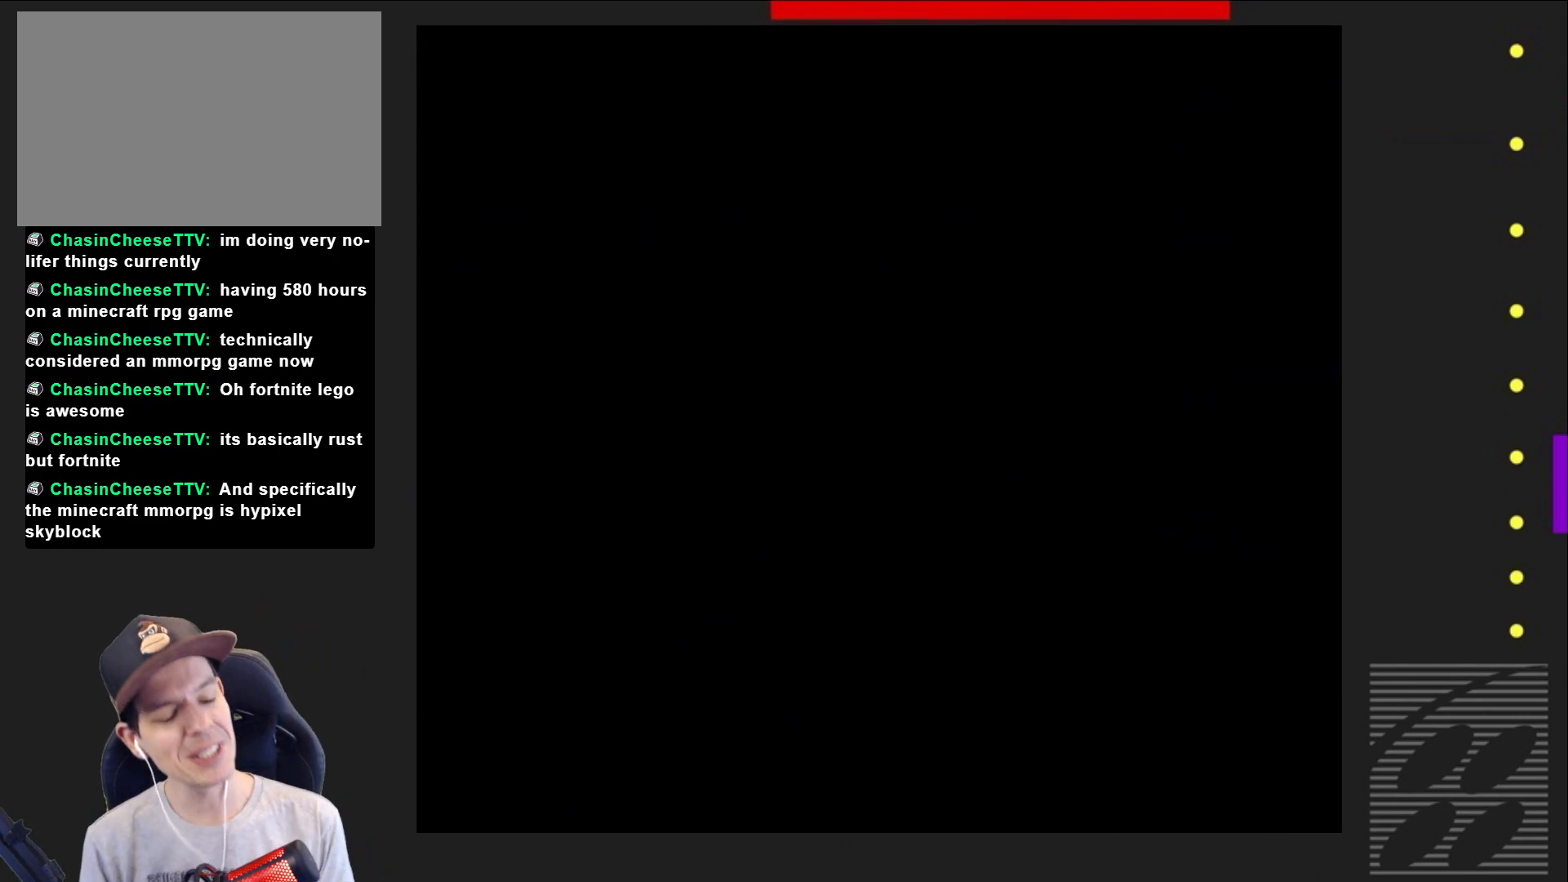
{"buttons": ["SQUARE"], "events": []}
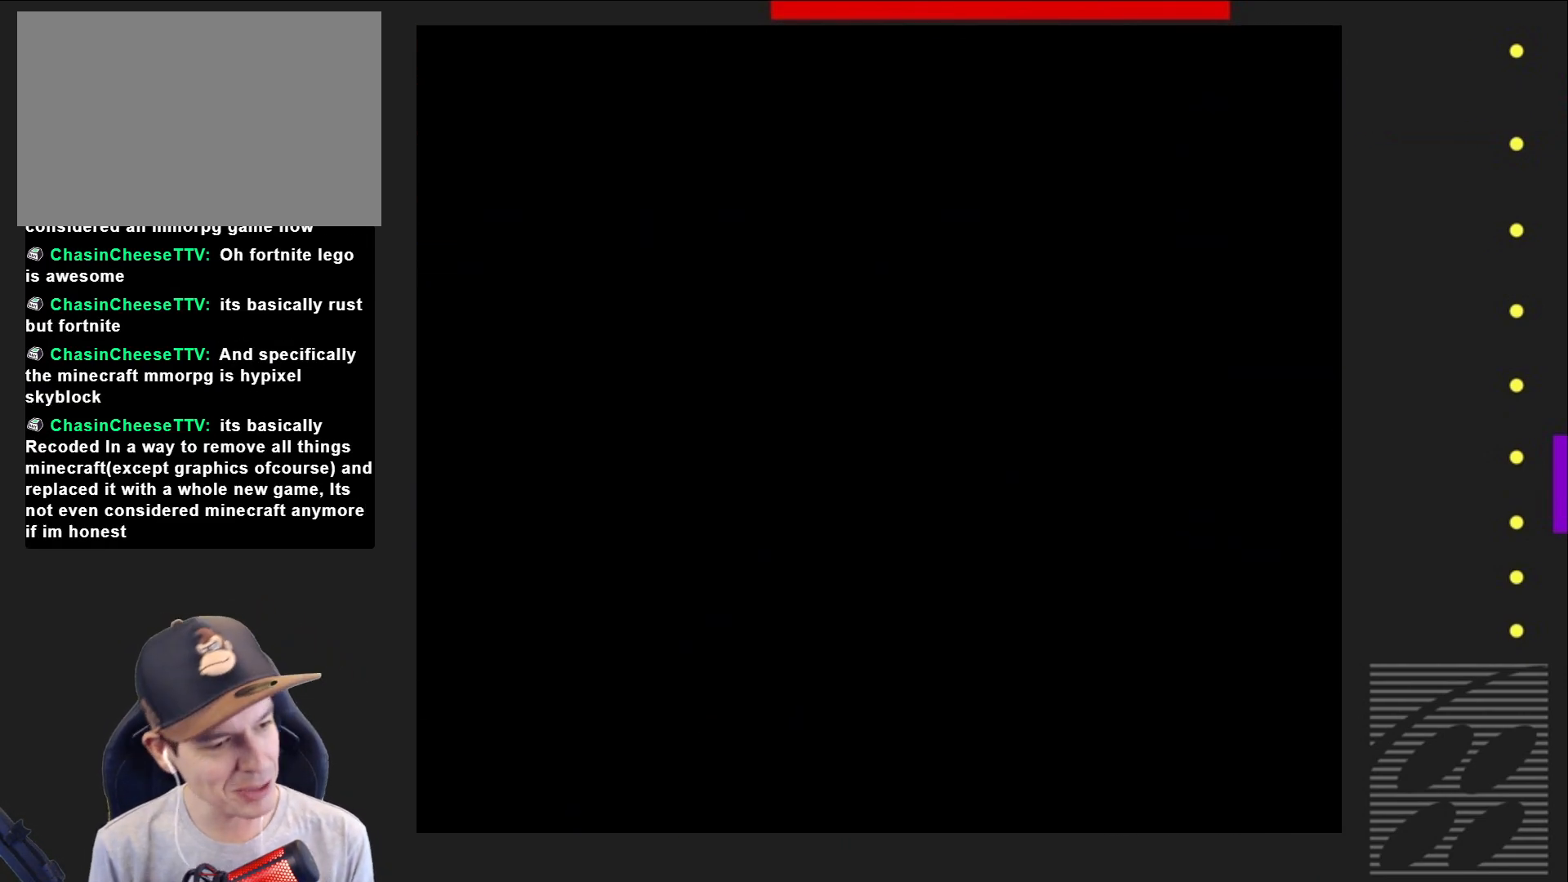
{"buttons": ["SQUARE", "DPAD_RIGHT"], "events": [[250, "DPAD_RIGHT", "down"]]}
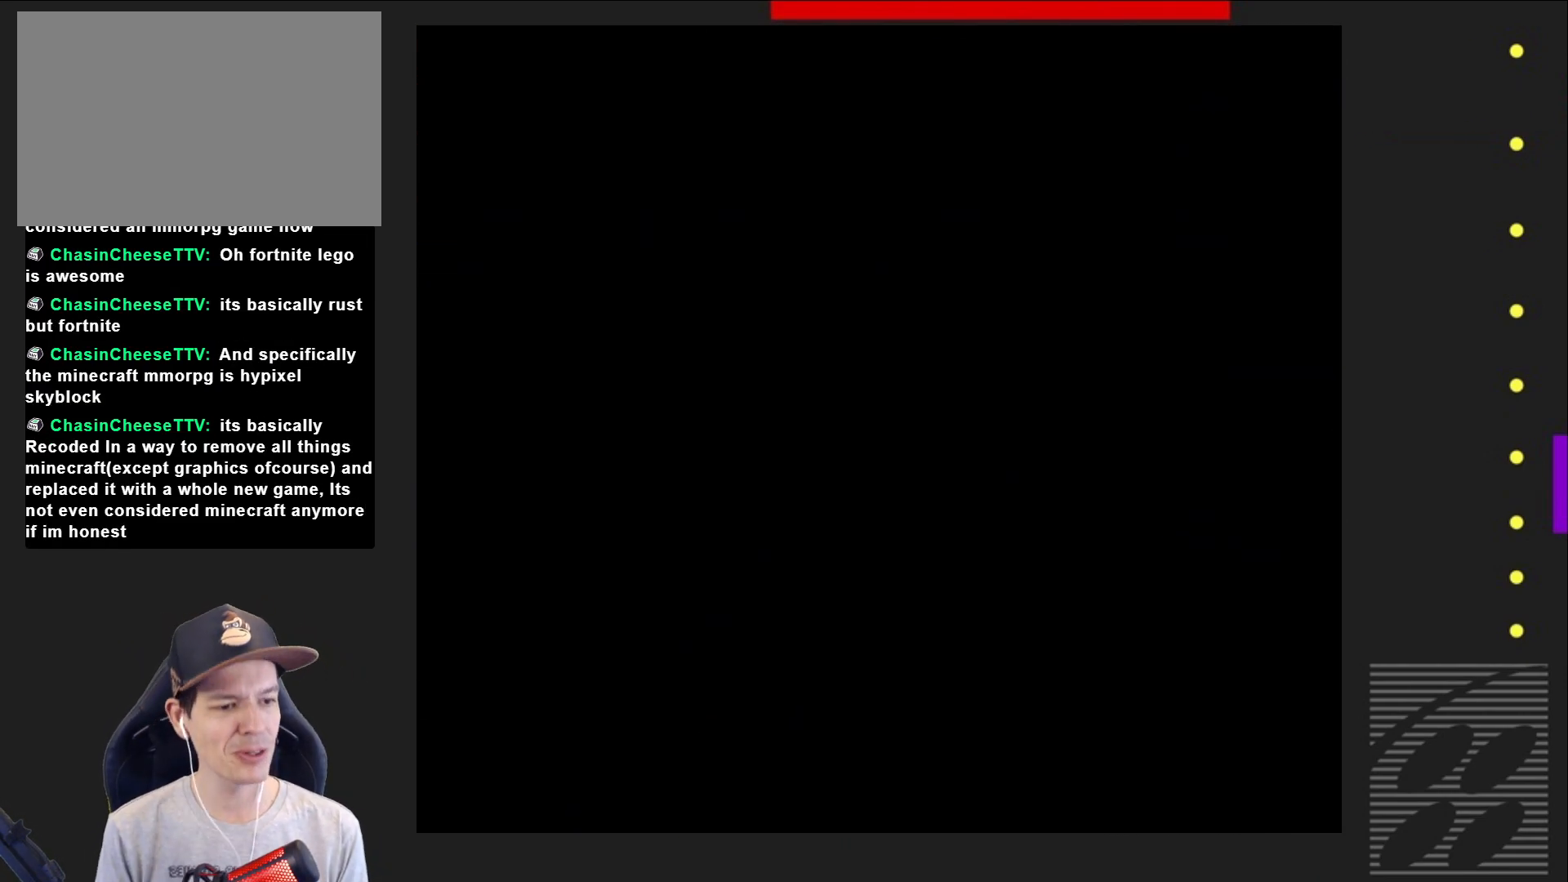
{"buttons": ["SQUARE", "DPAD_RIGHT"], "events": []}
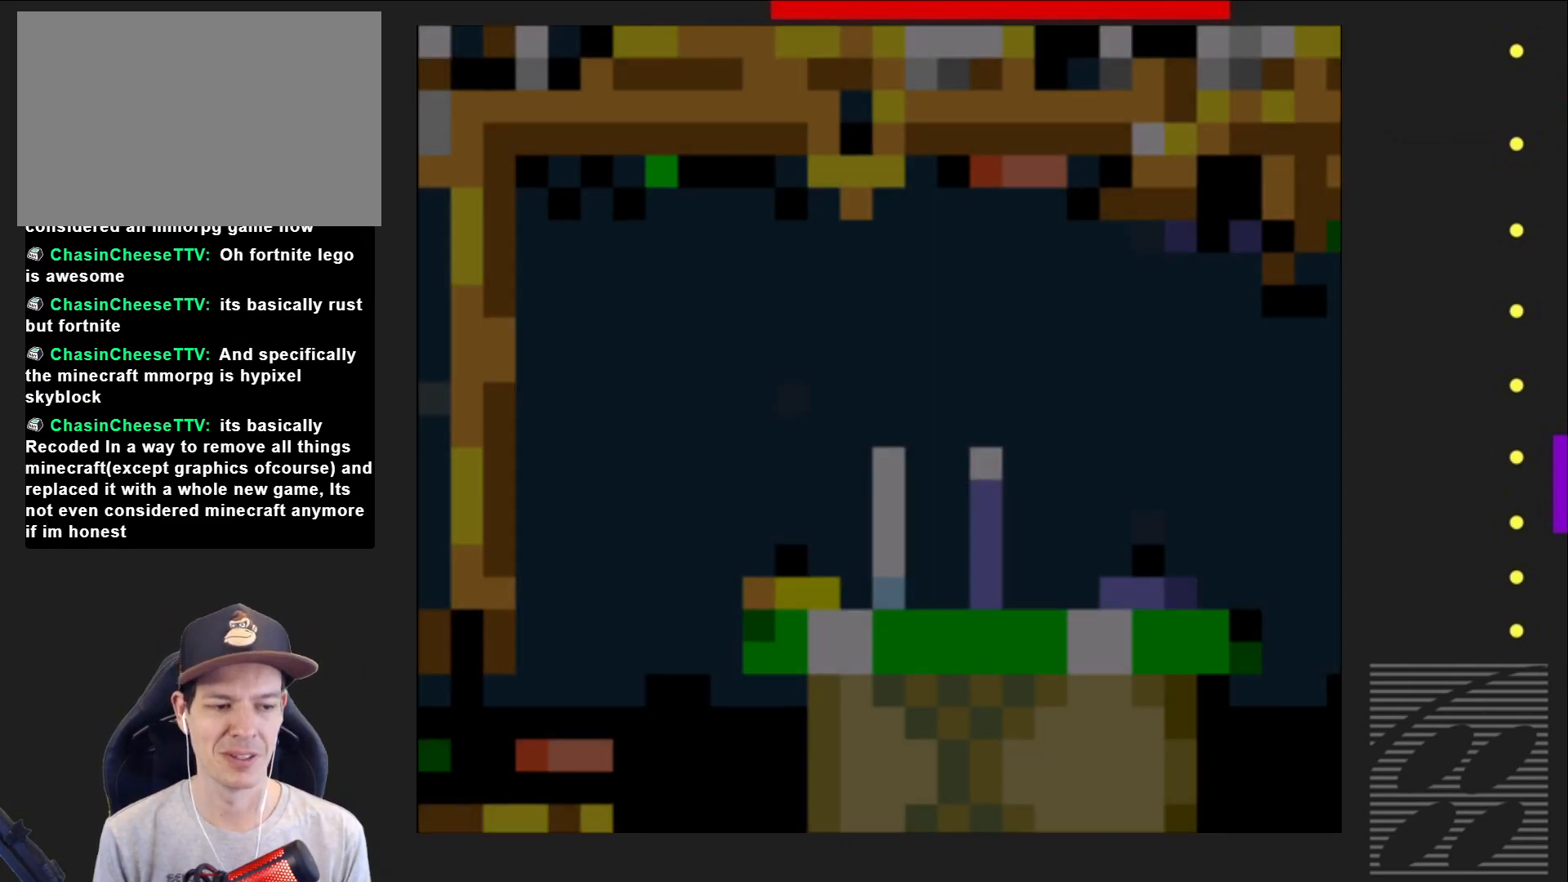
{"buttons": ["CROSS", "SQUARE", "DPAD_RIGHT"], "events": [[433, "CROSS", "down"]]}
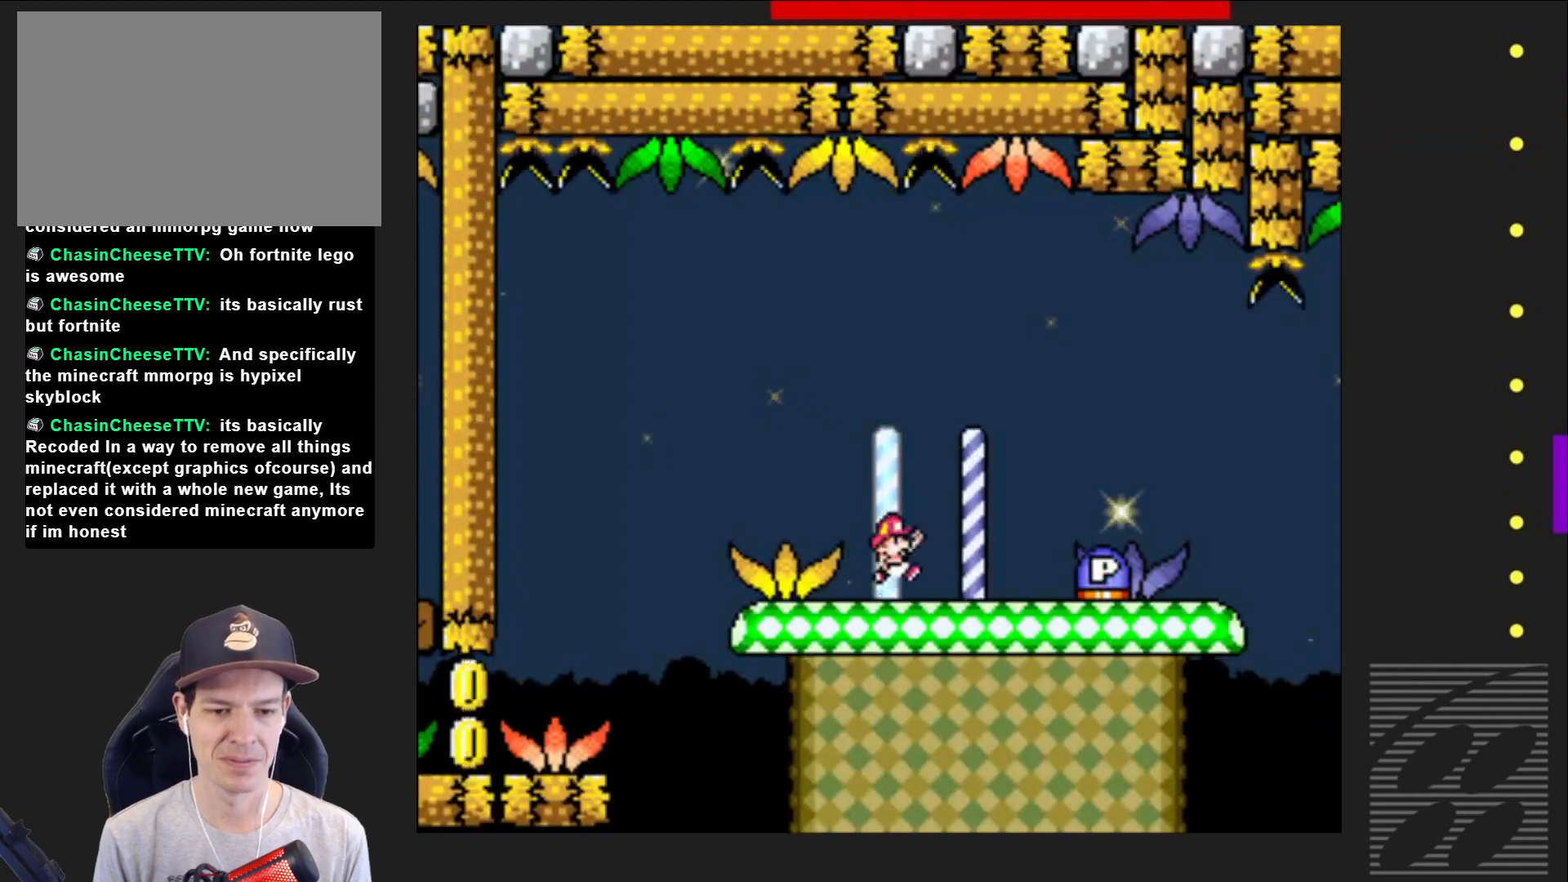
{"buttons": ["DPAD_LEFT"], "events": [[100, "CROSS", "up"], [183, "DPAD_RIGHT", "up"], [183, "SQUARE", "up"], [400, "DPAD_LEFT", "down"]]}
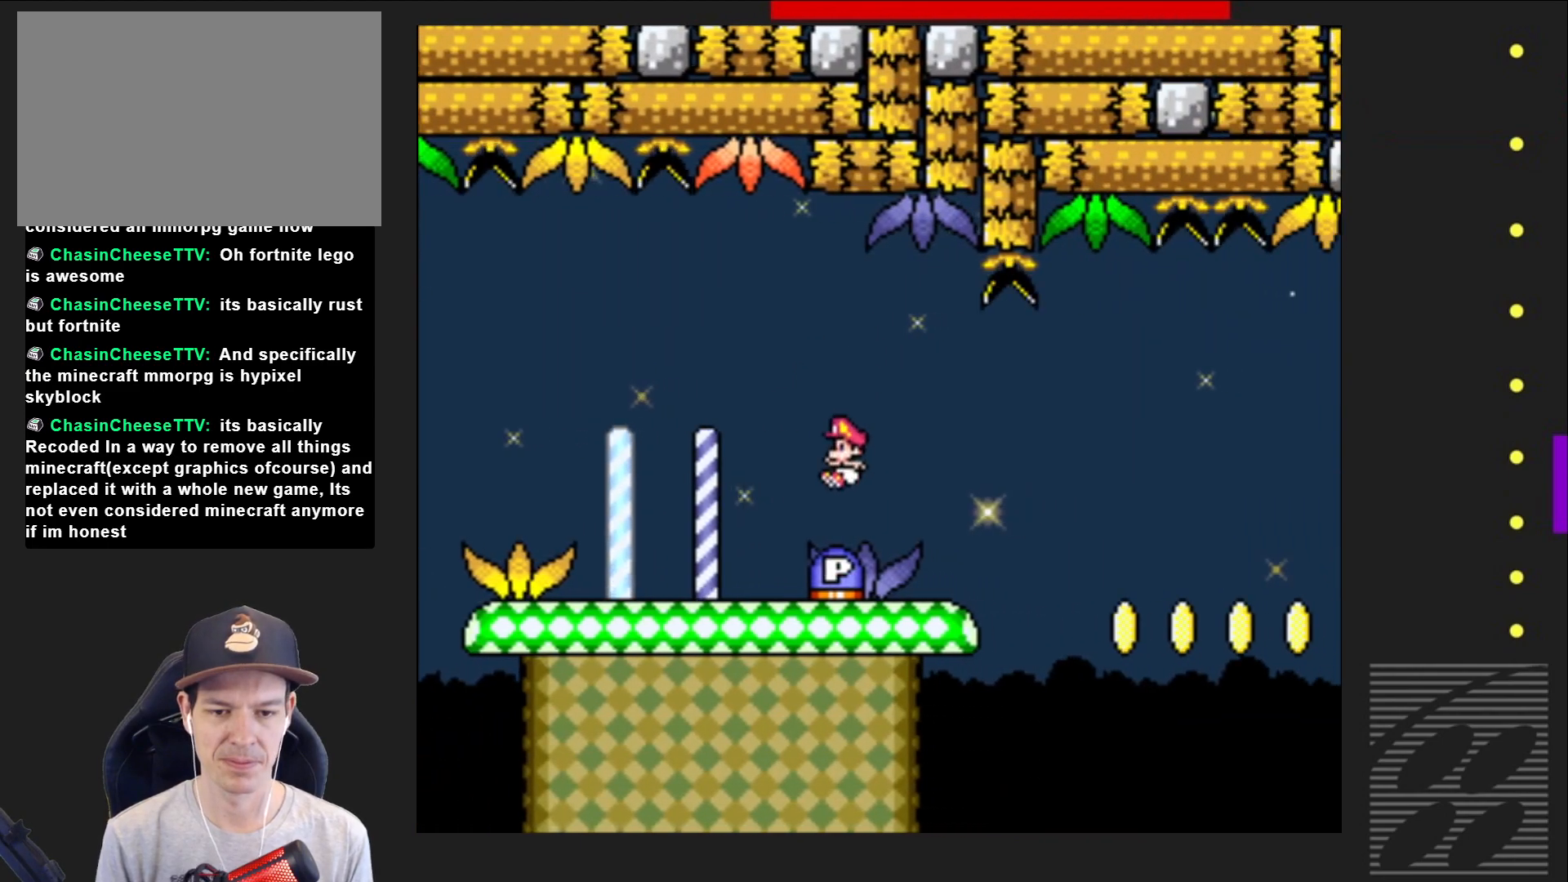
{"buttons": ["SQUARE", "DPAD_RIGHT"], "events": [[50, "DPAD_LEFT", "up"], [133, "DPAD_RIGHT", "down"], [200, "SQUARE", "down"], [367, "CROSS", "down"], [500, "CROSS", "up"]]}
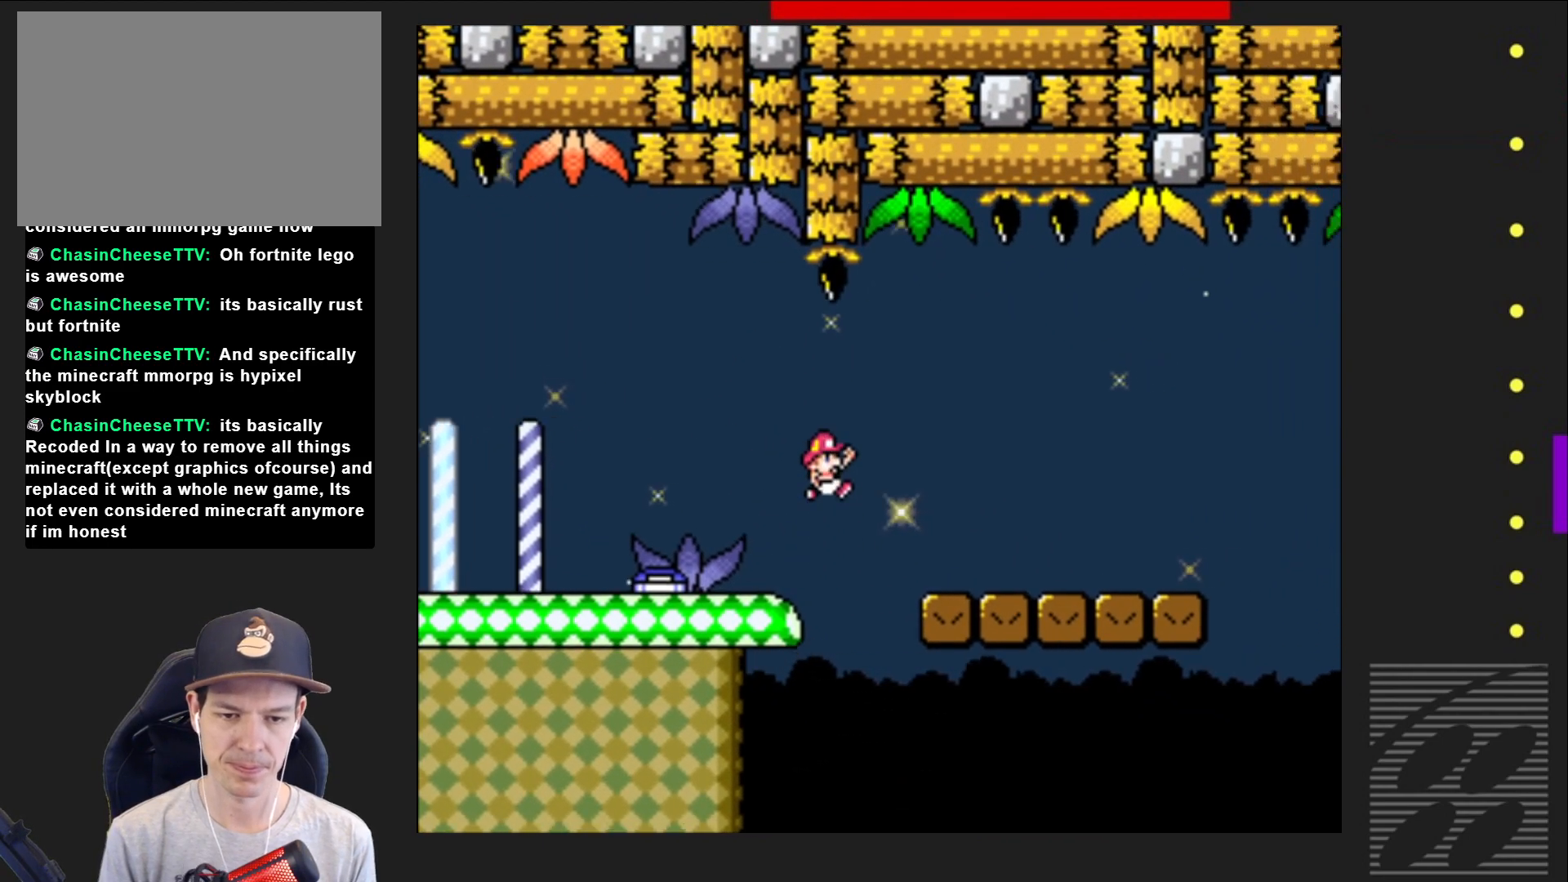
{"buttons": ["SQUARE", "DPAD_RIGHT"], "events": []}
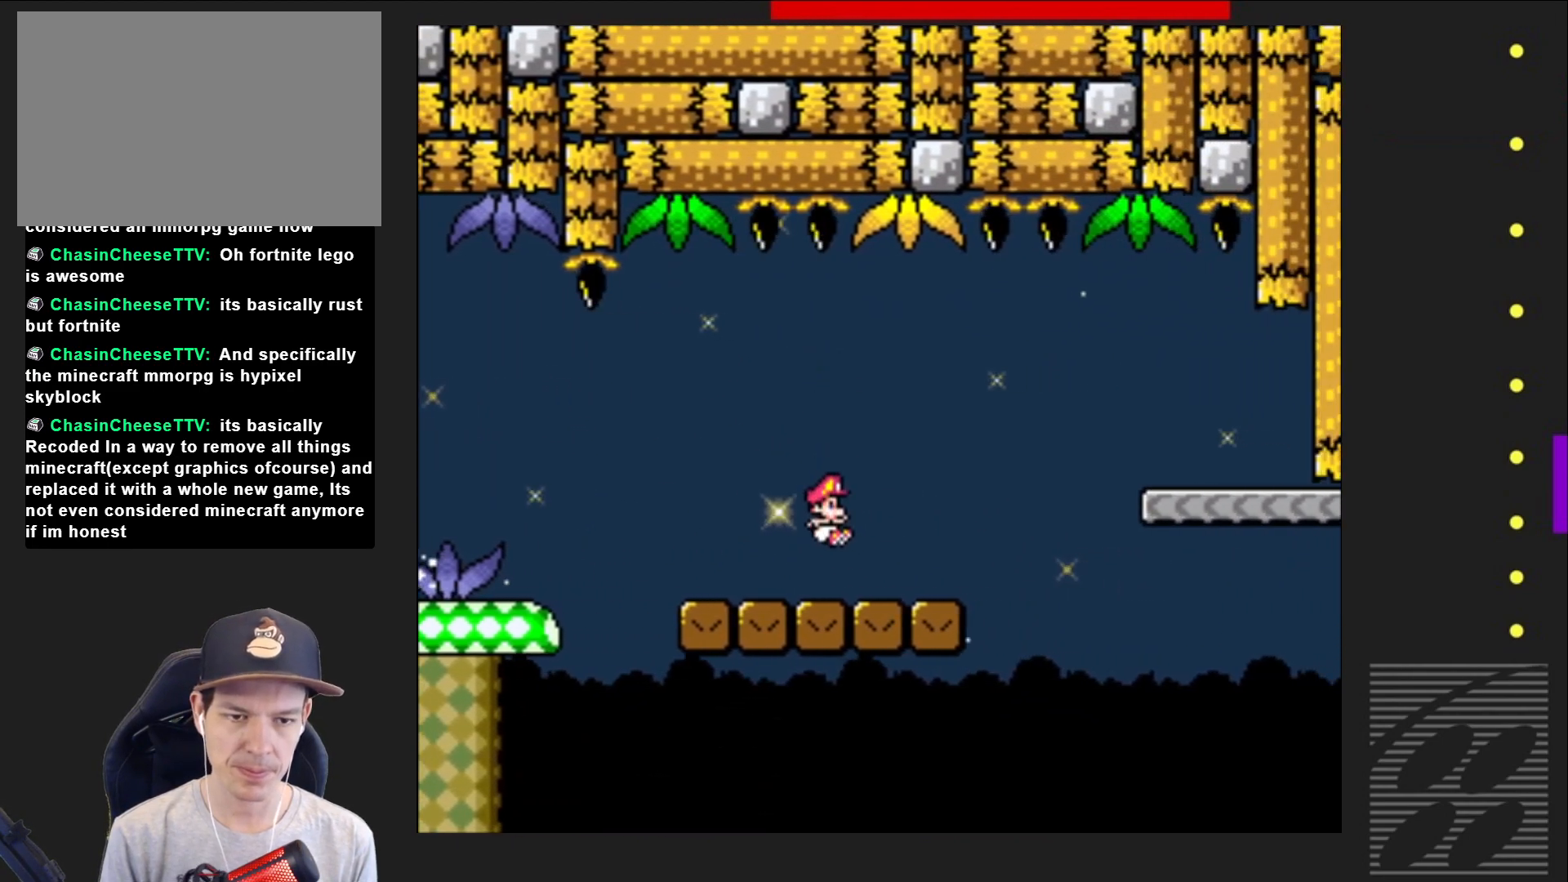
{"buttons": ["SQUARE", "DPAD_RIGHT"], "events": [[117, "CROSS", "down"], [367, "CROSS", "up"]]}
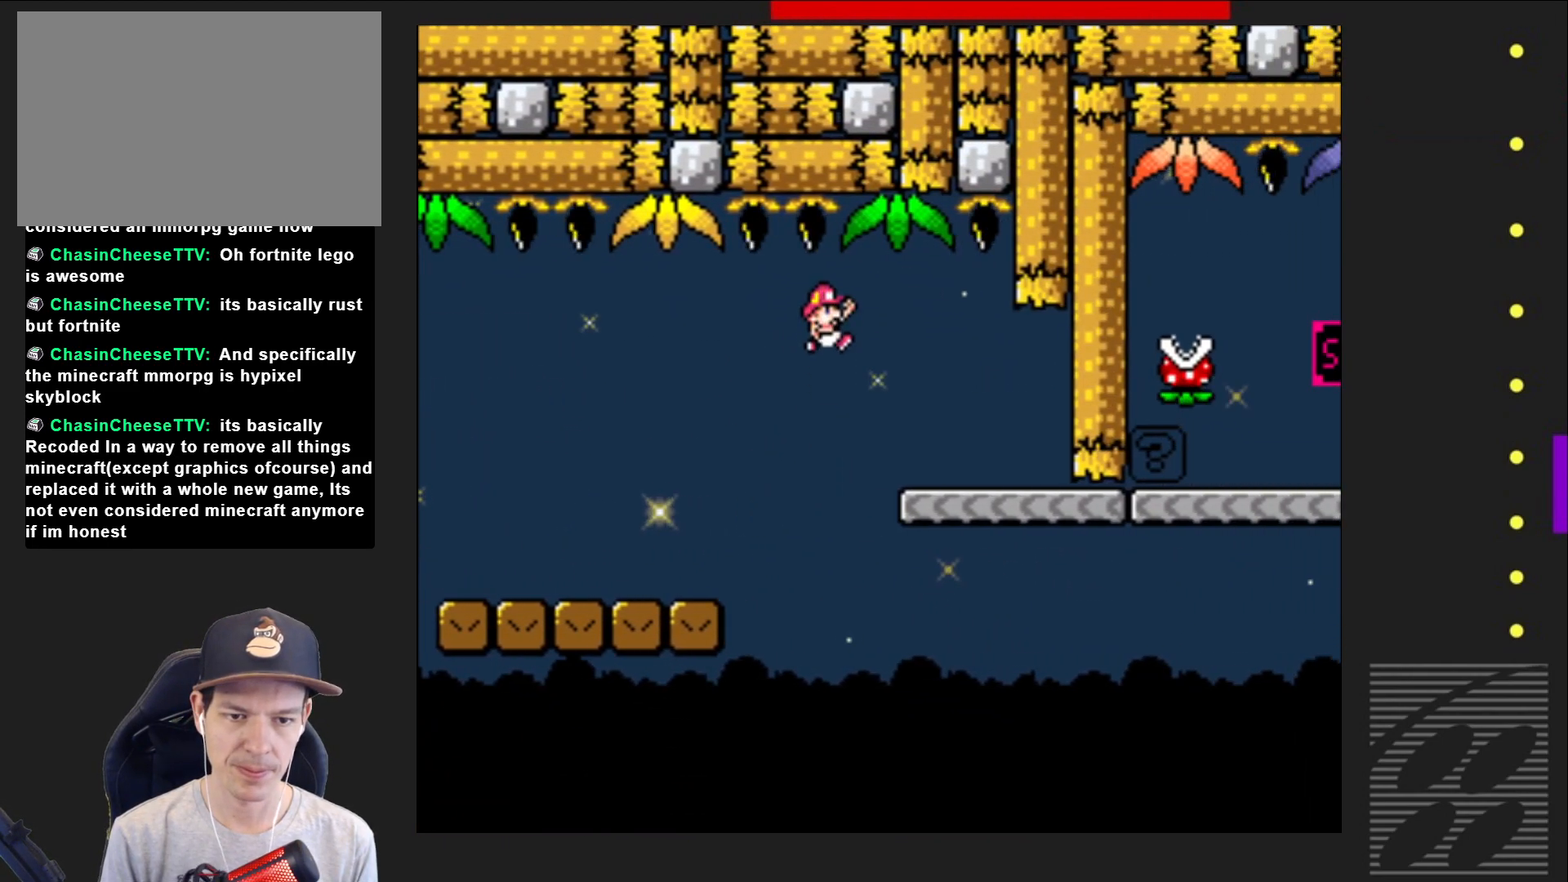
{"buttons": ["SQUARE", "DPAD_RIGHT"], "events": [[83, "DPAD_RIGHT", "up"], [167, "DPAD_LEFT", "down"], [300, "DPAD_LEFT", "up"], [450, "DPAD_RIGHT", "down"]]}
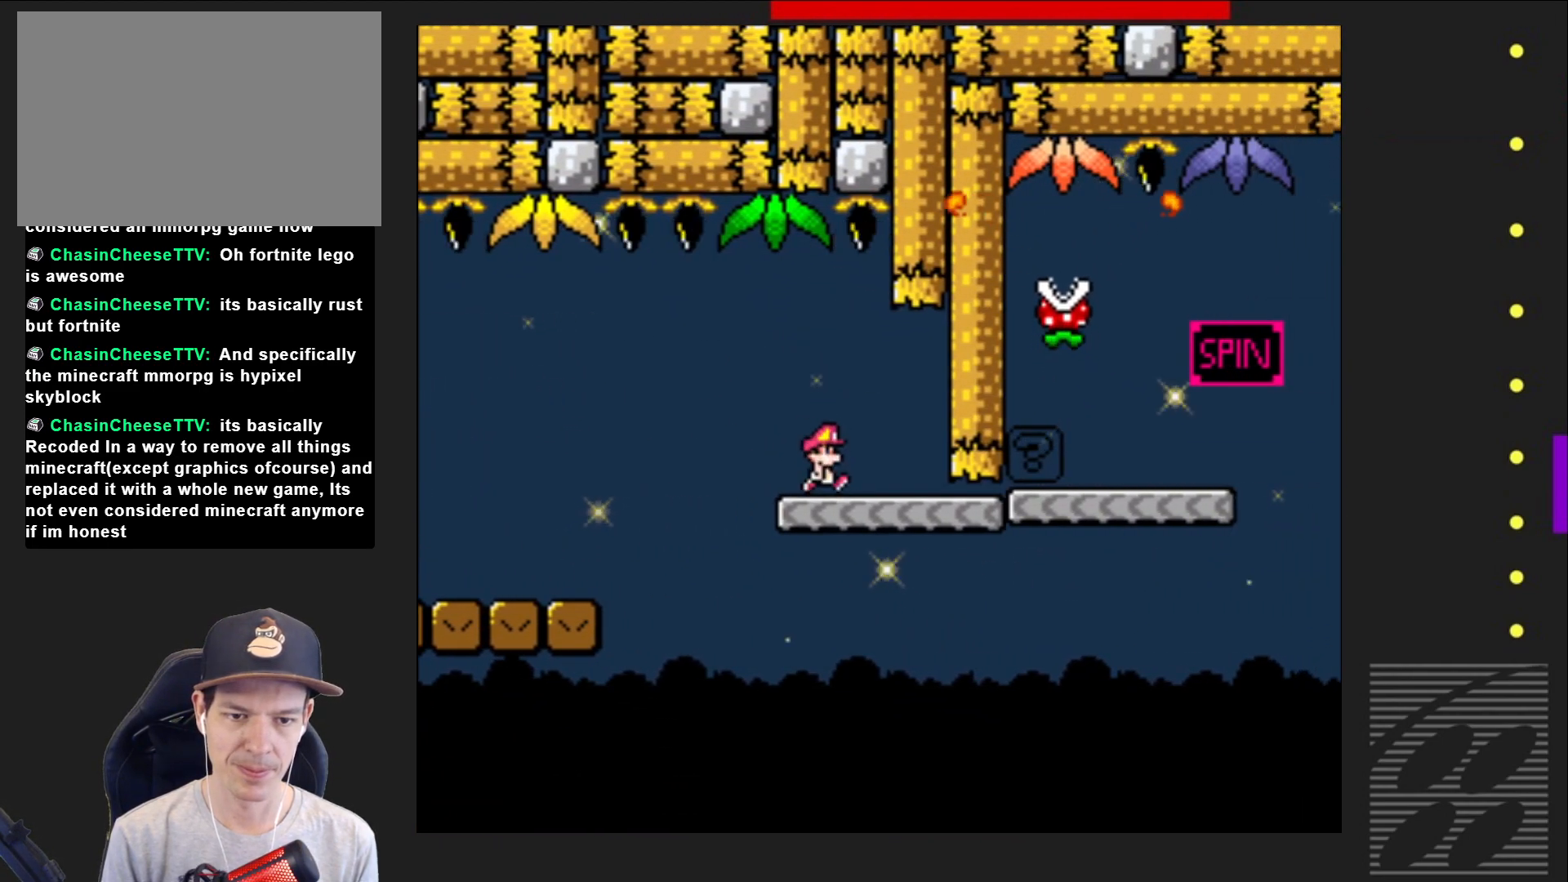
{"buttons": ["CROSS", "SQUARE", "DPAD_RIGHT"], "events": [[500, "CROSS", "down"]]}
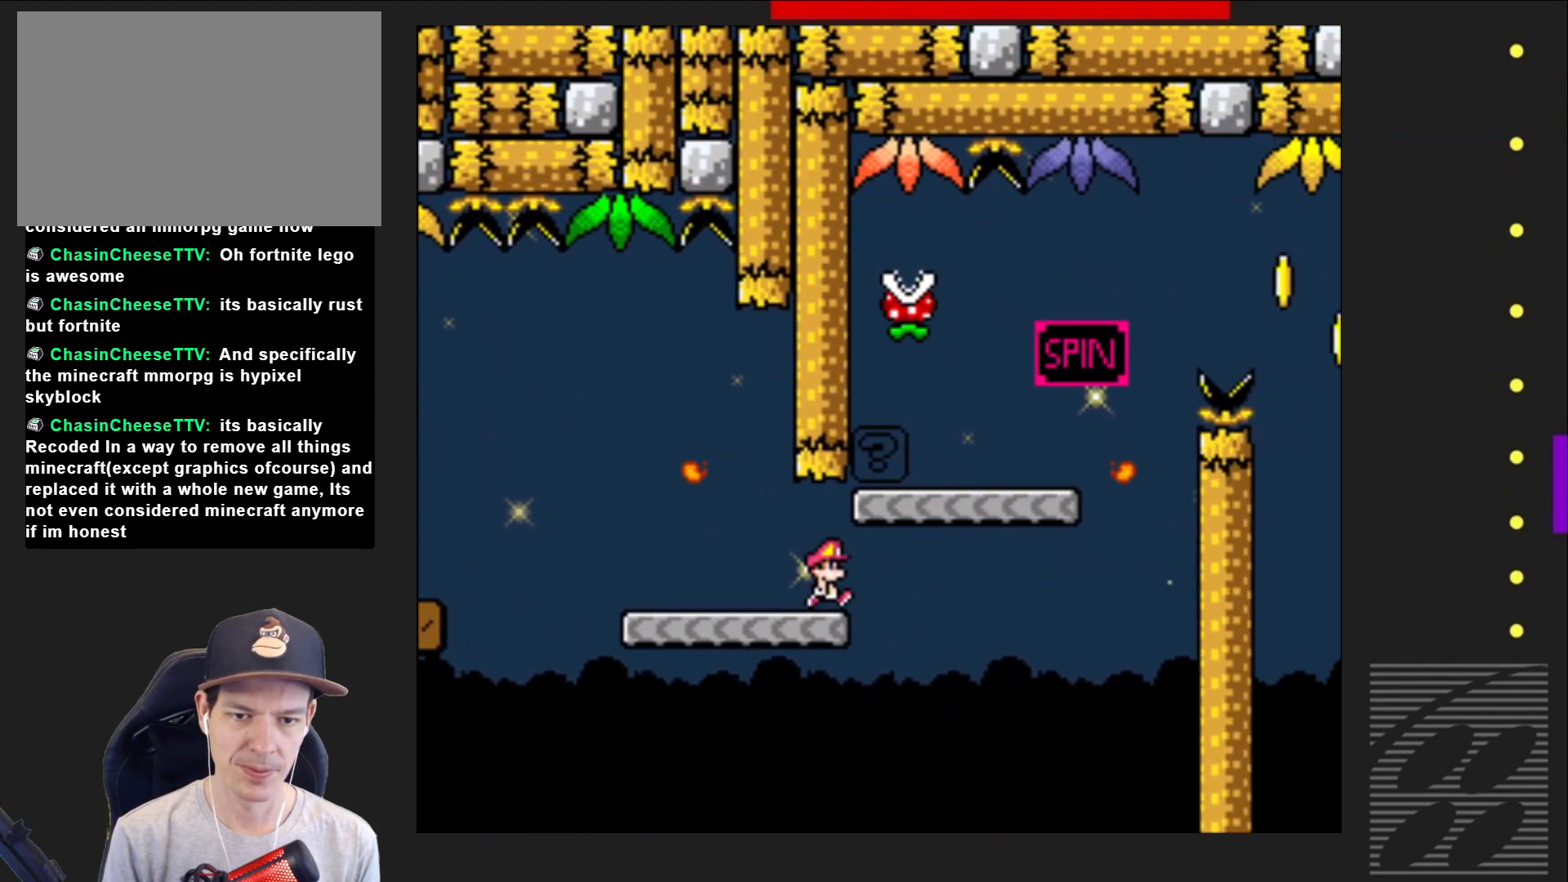
{"buttons": ["SQUARE"], "events": [[233, "DPAD_RIGHT", "up"], [333, "DPAD_LEFT", "down"], [383, "CROSS", "up"], [500, "DPAD_LEFT", "up"]]}
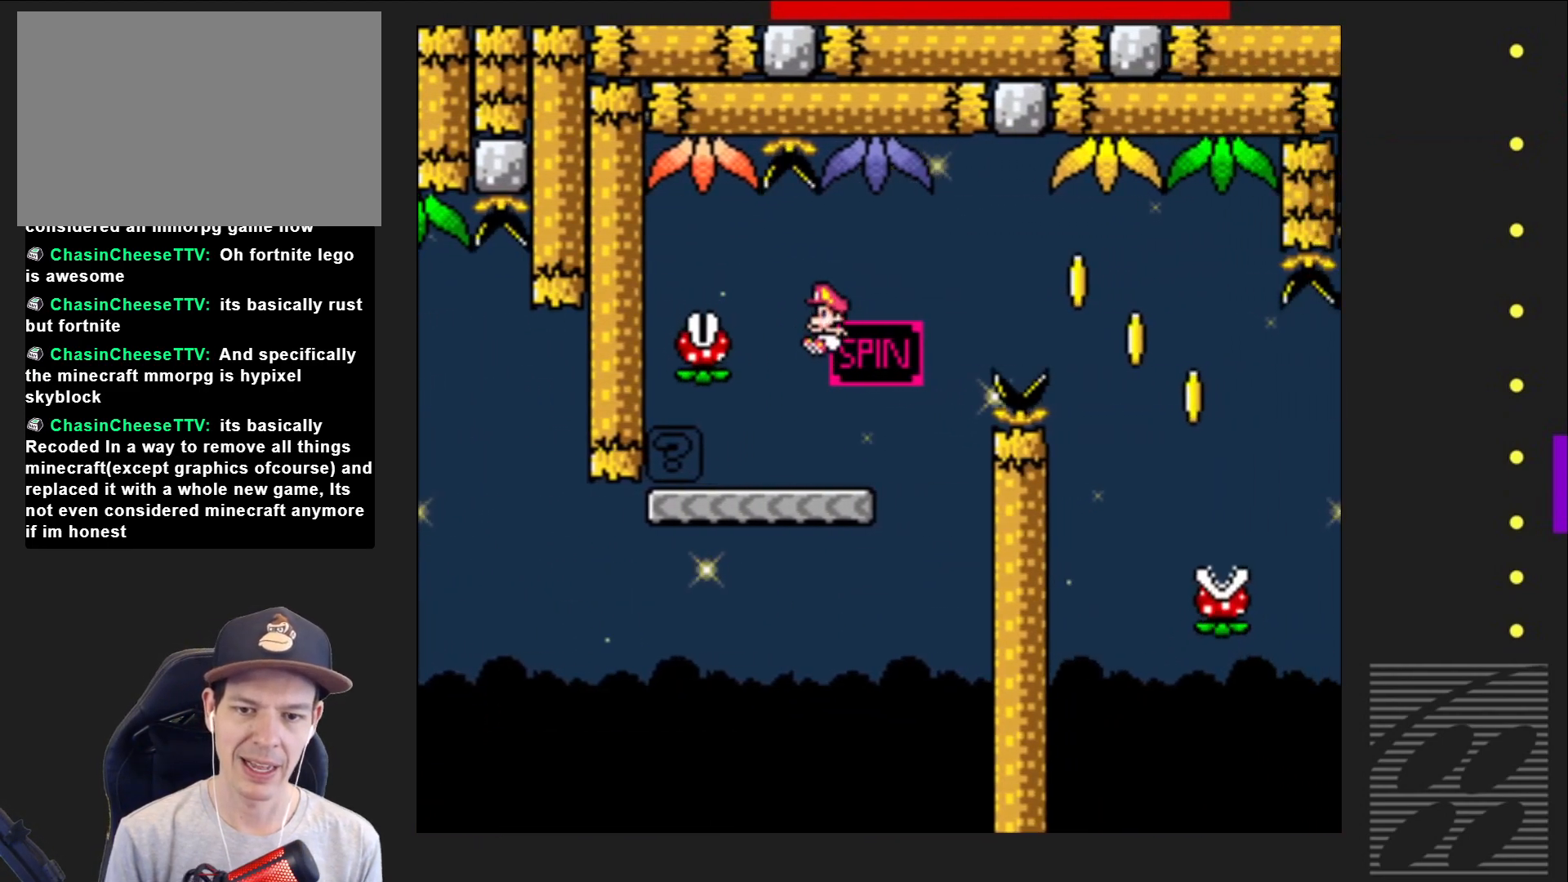
{"buttons": ["SQUARE", "R2", "DPAD_RIGHT"], "events": [[83, "DPAD_RIGHT", "down"], [350, "R2", "down"]]}
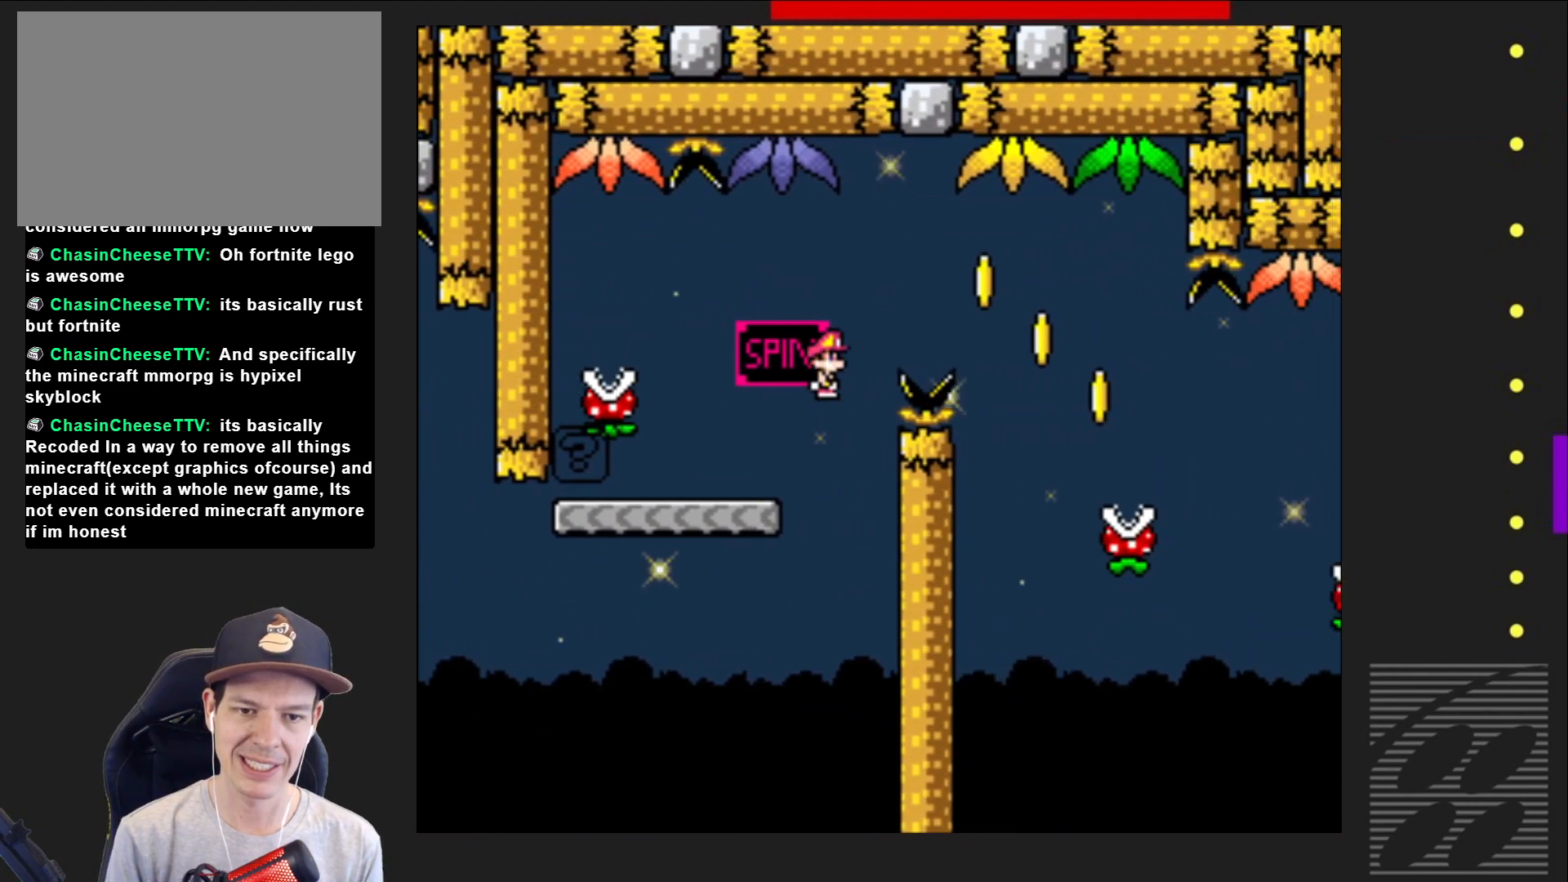
{"buttons": ["SQUARE", "DPAD_RIGHT"], "events": [[217, "R2", "up"]]}
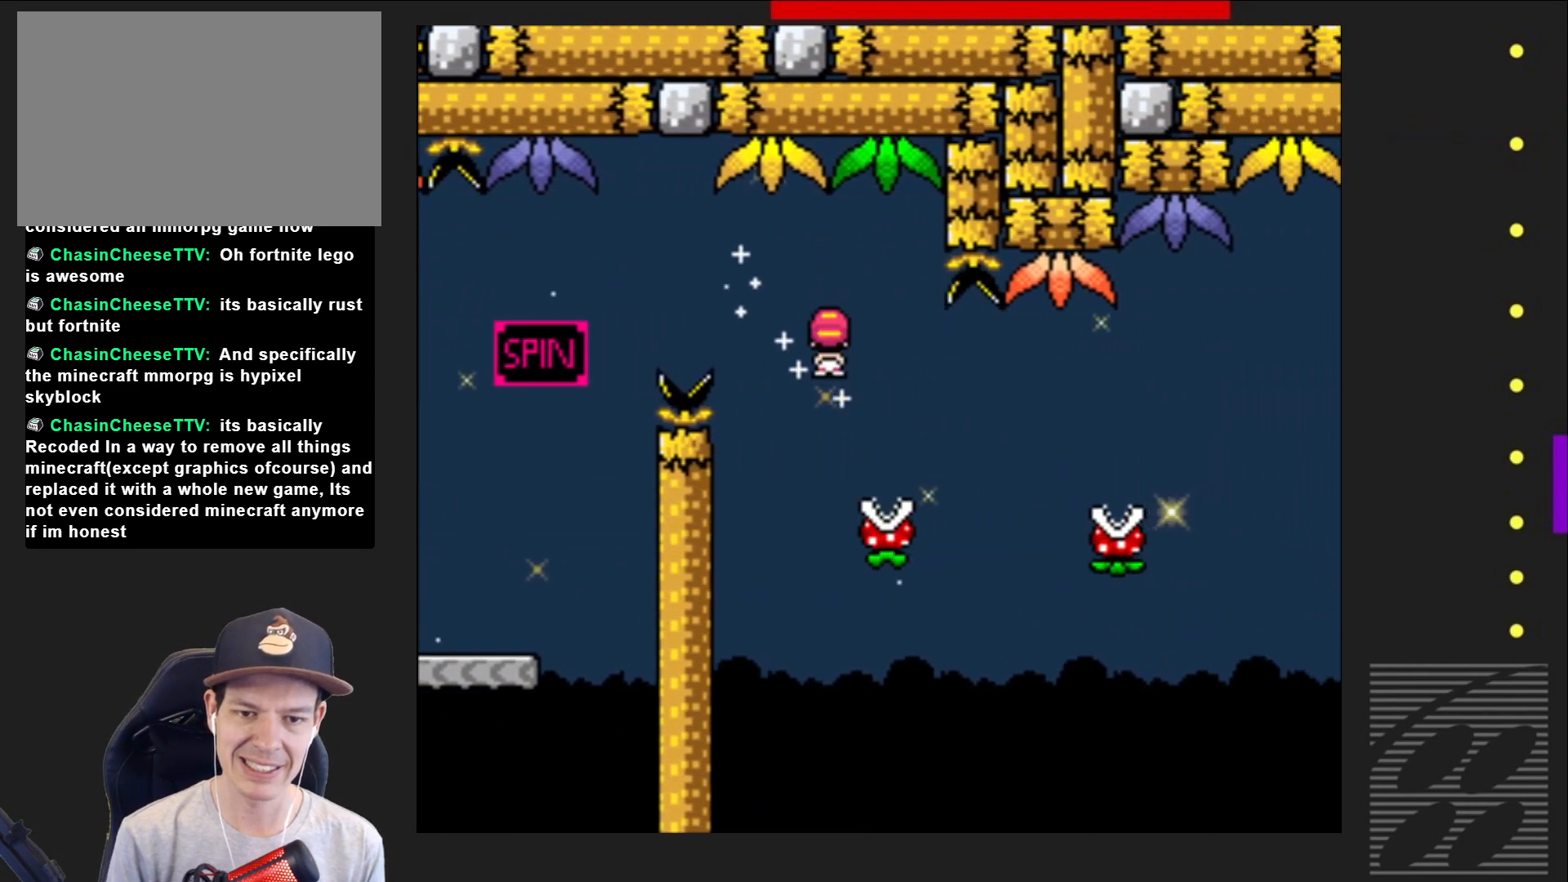
{"buttons": ["SQUARE", "R2", "DPAD_RIGHT"], "events": [[100, "R2", "down"], [267, "R2", "up"], [433, "R2", "down"]]}
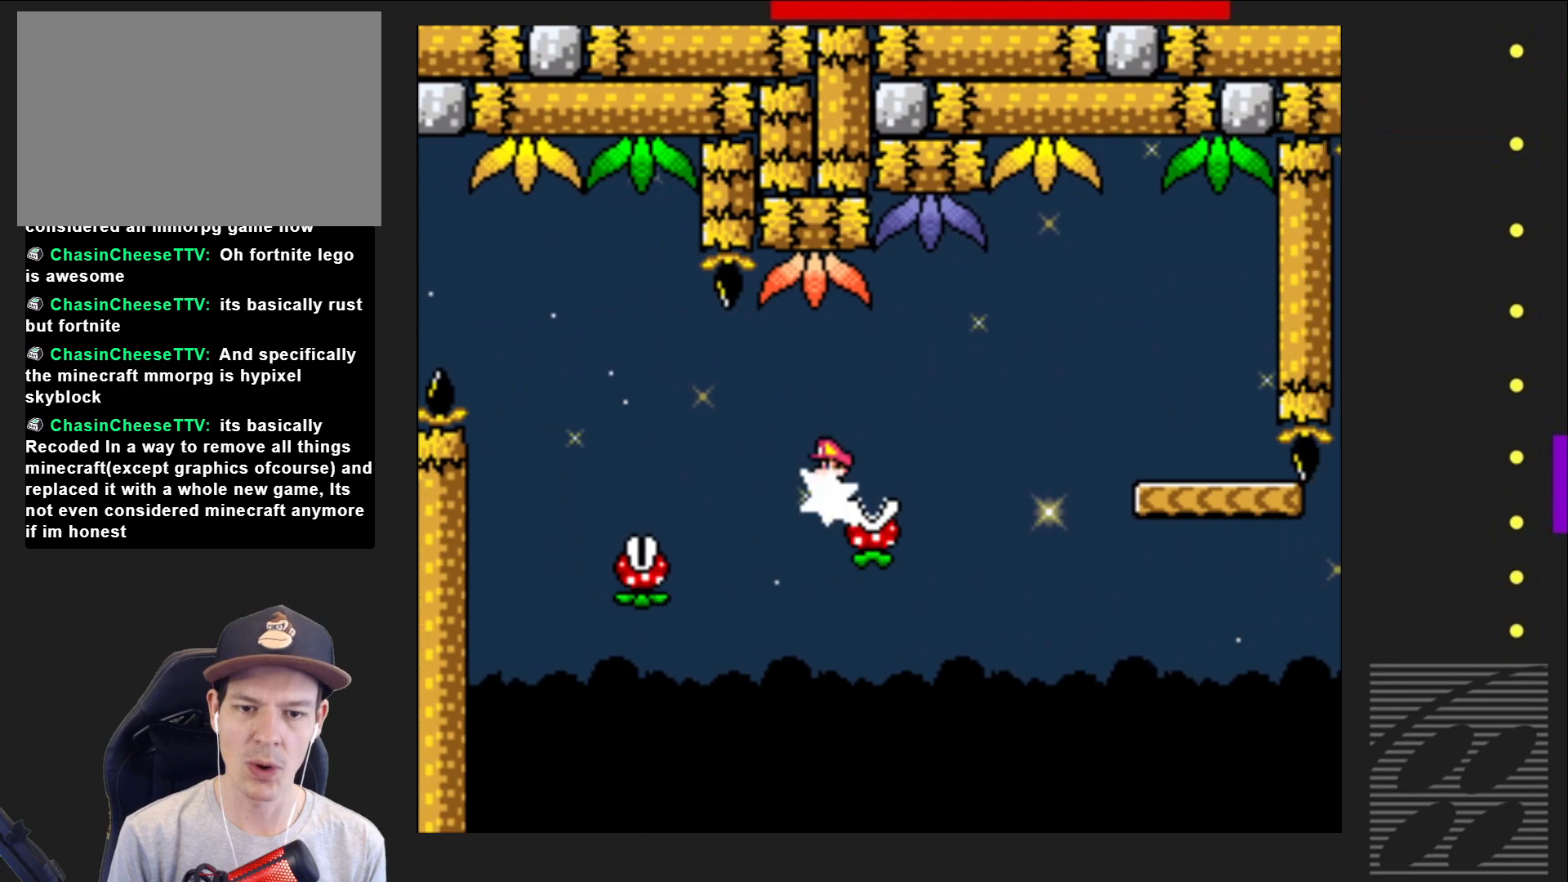
{"buttons": ["SQUARE"], "events": [[317, "R2", "up"], [450, "DPAD_RIGHT", "up"]]}
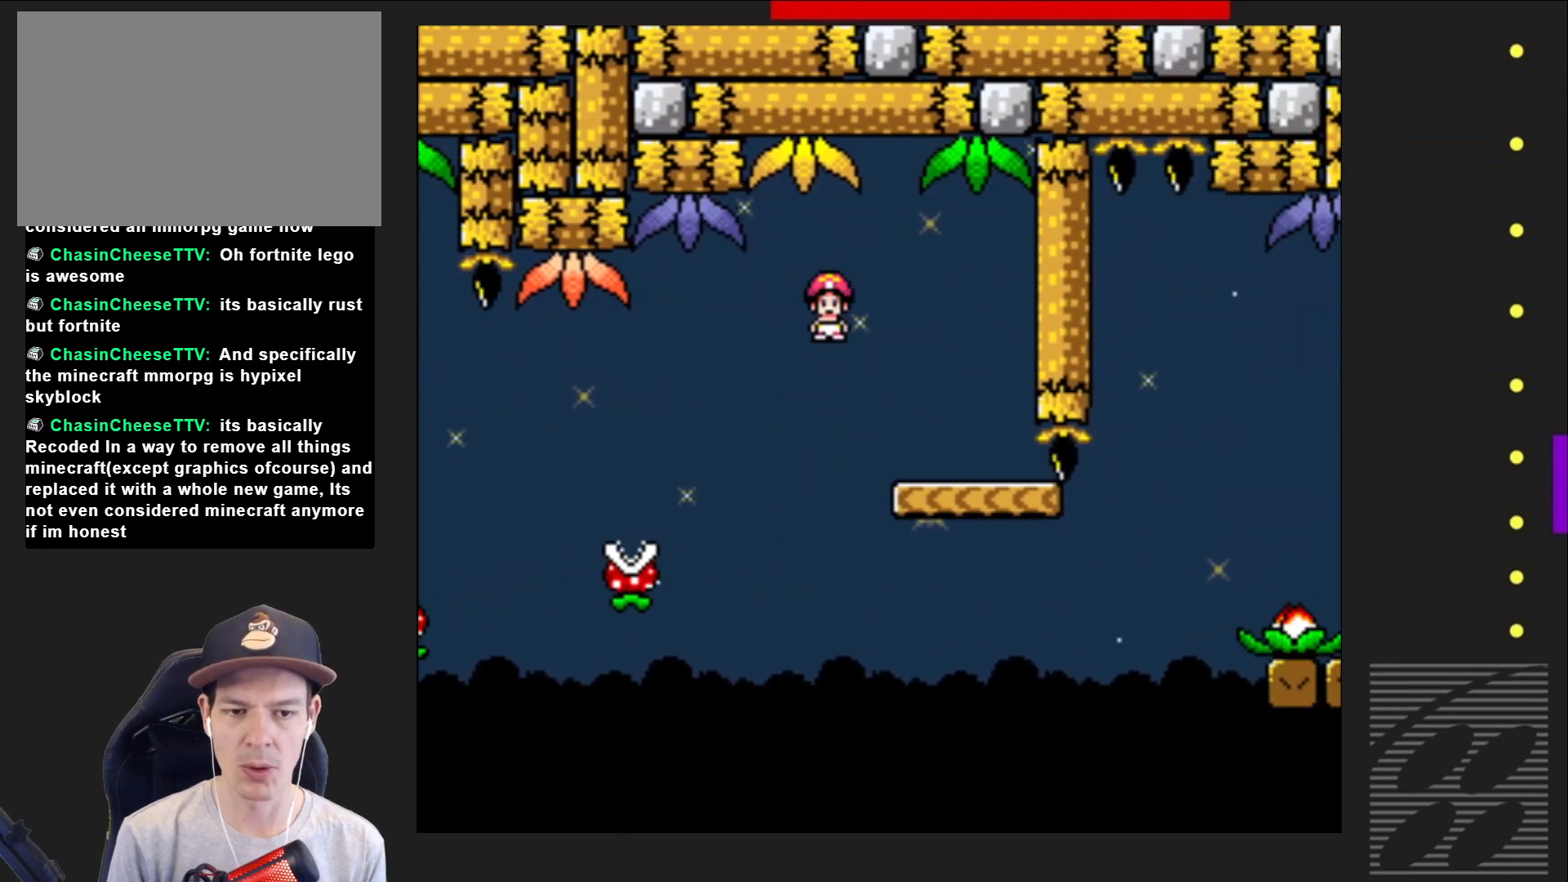
{"buttons": ["CROSS", "SQUARE", "DPAD_RIGHT"], "events": [[67, "DPAD_LEFT", "down"], [150, "DPAD_LEFT", "up"], [183, "DPAD_RIGHT", "down"], [400, "CROSS", "down"]]}
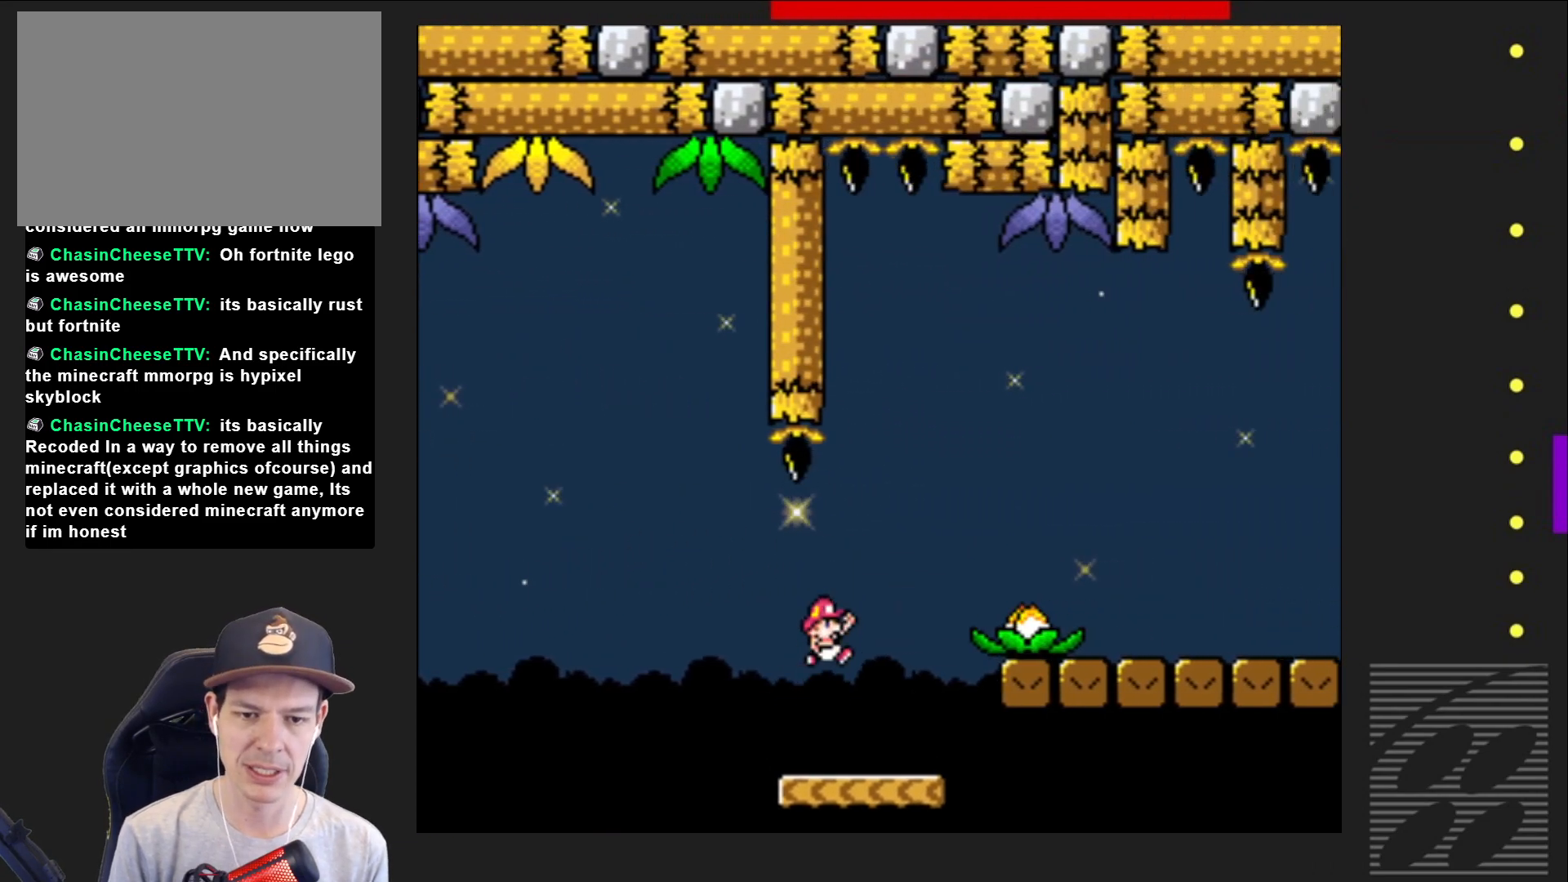
{"buttons": ["CROSS", "SQUARE", "DPAD_RIGHT"], "events": []}
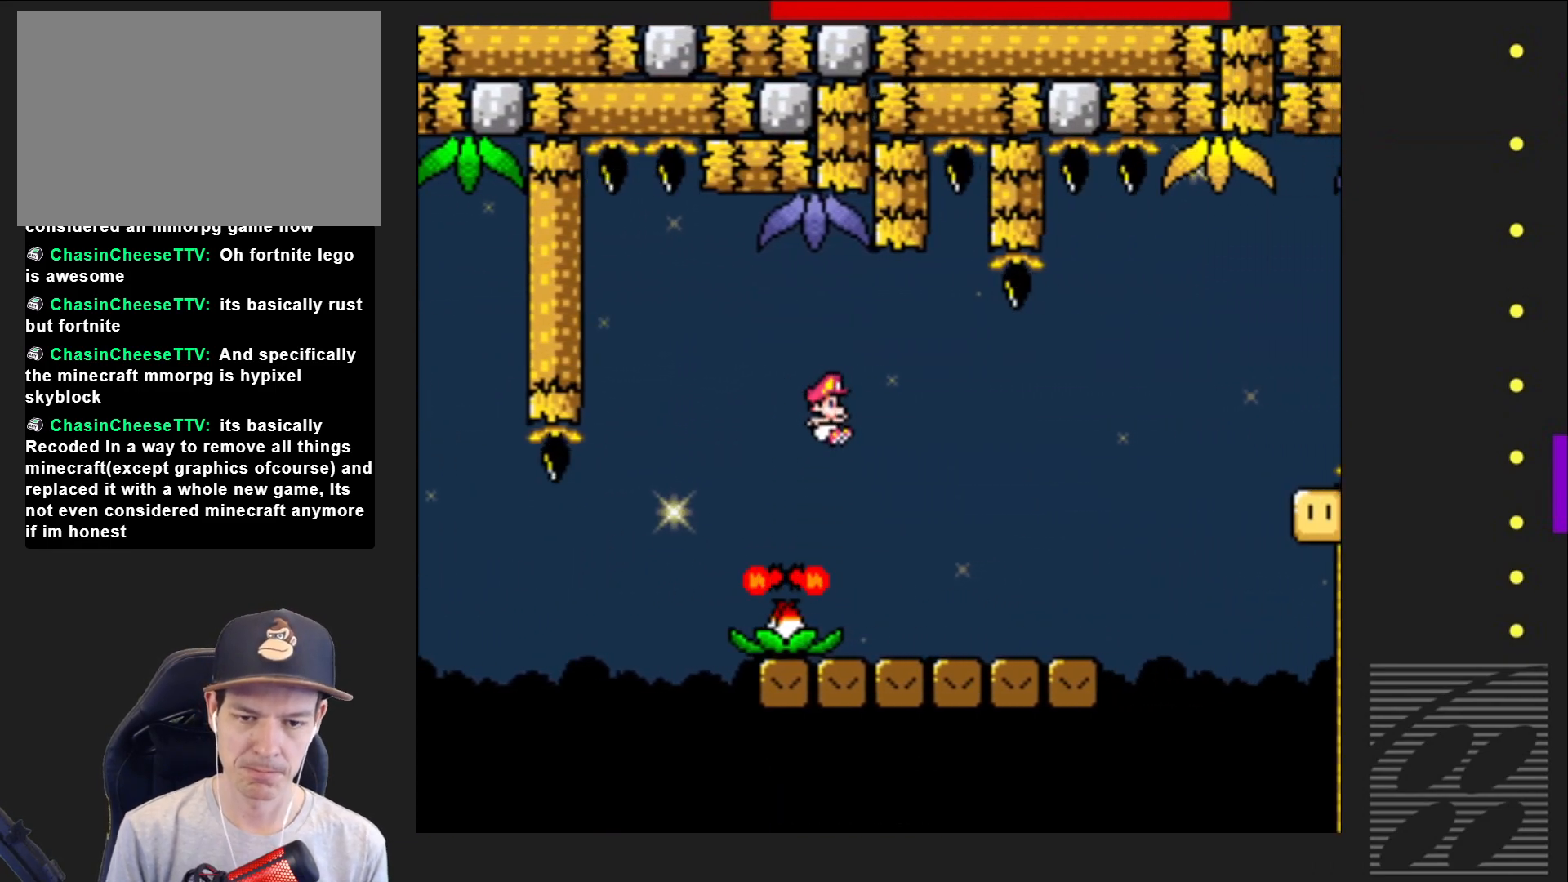
{"buttons": ["CROSS", "SQUARE", "DPAD_RIGHT"], "events": [[117, "CROSS", "up"], [350, "CROSS", "down"]]}
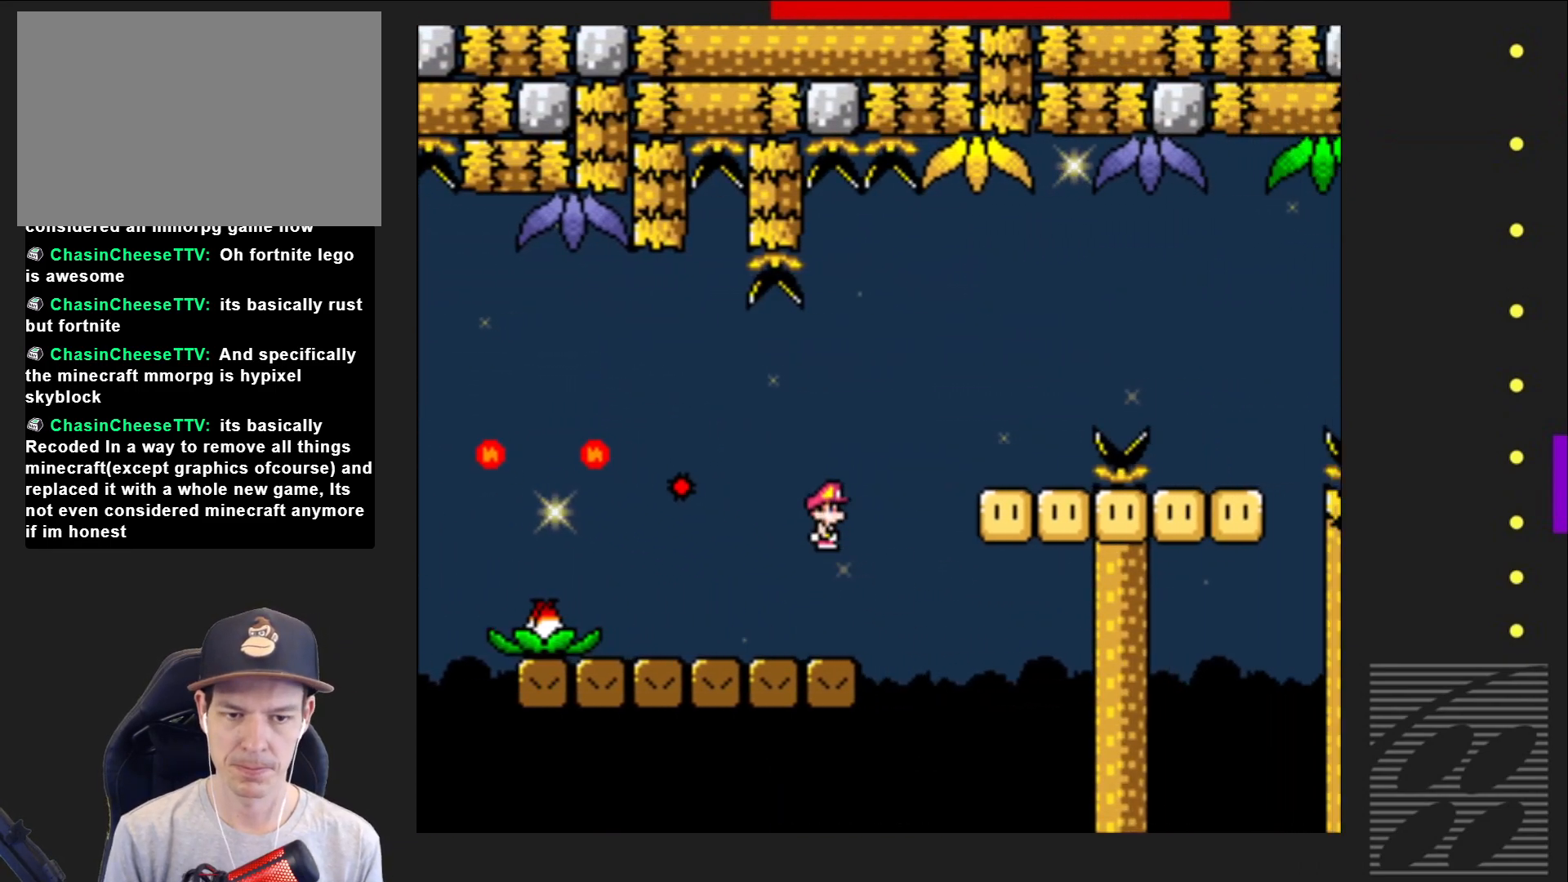
{"buttons": ["CROSS", "SQUARE", "DPAD_RIGHT"], "events": [[133, "CROSS", "up"], [150, "DPAD_RIGHT", "up"], [233, "DPAD_LEFT", "down"], [283, "DPAD_UP", "down"], [300, "DPAD_LEFT", "up"], [333, "DPAD_UP", "up"], [350, "DPAD_RIGHT", "down"], [483, "CROSS", "down"]]}
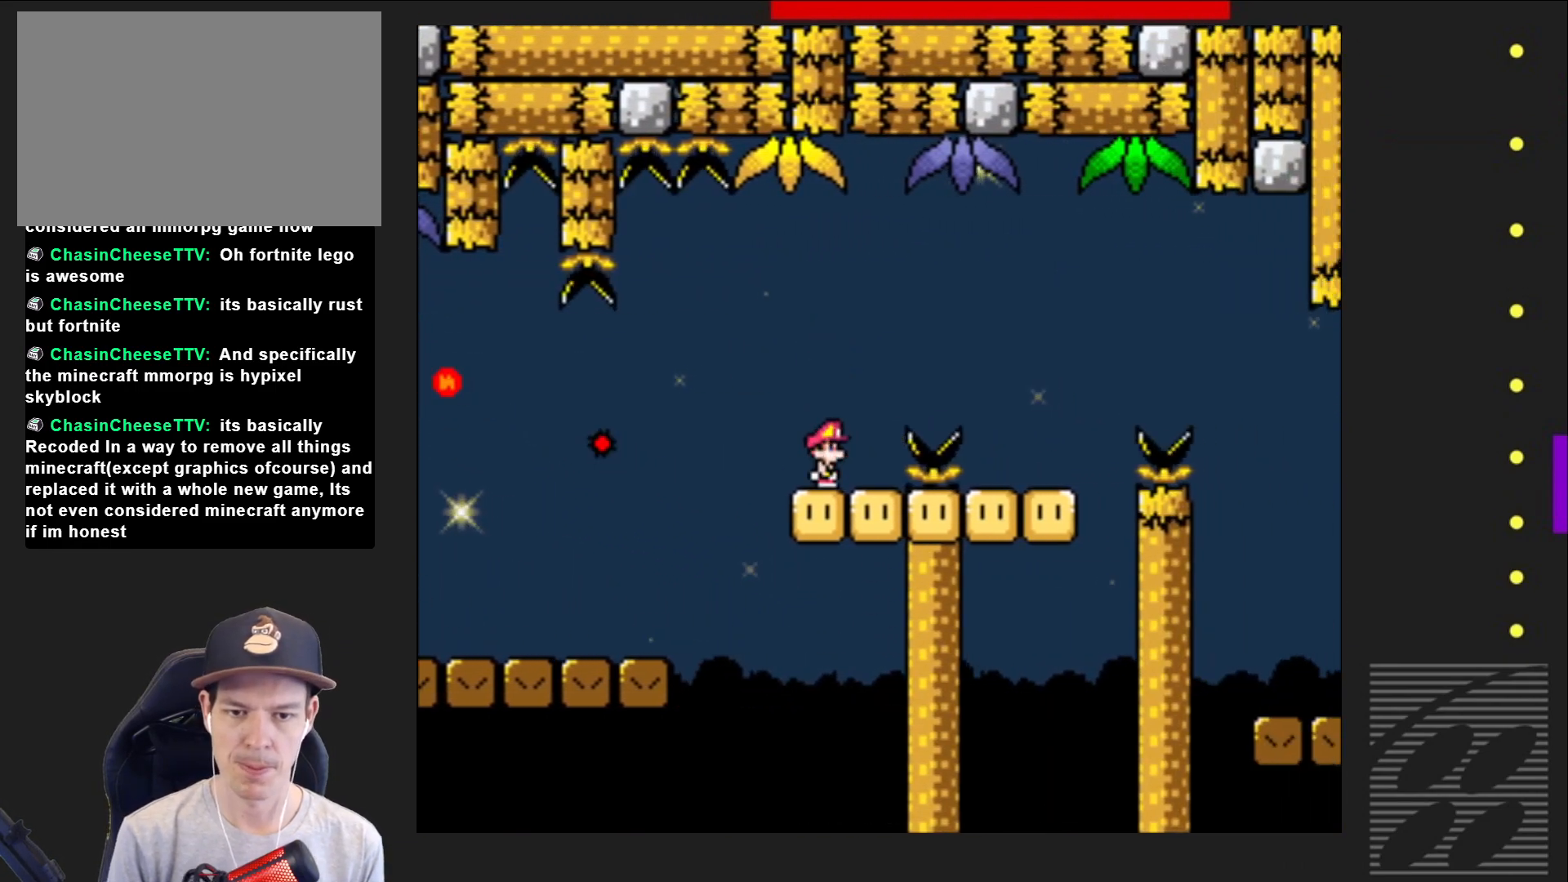
{"buttons": ["CROSS", "SQUARE", "DPAD_UP", "DPAD_RIGHT"], "events": [[17, "DPAD_RIGHT", "up"], [100, "DPAD_RIGHT", "down"], [383, "DPAD_UP", "down"]]}
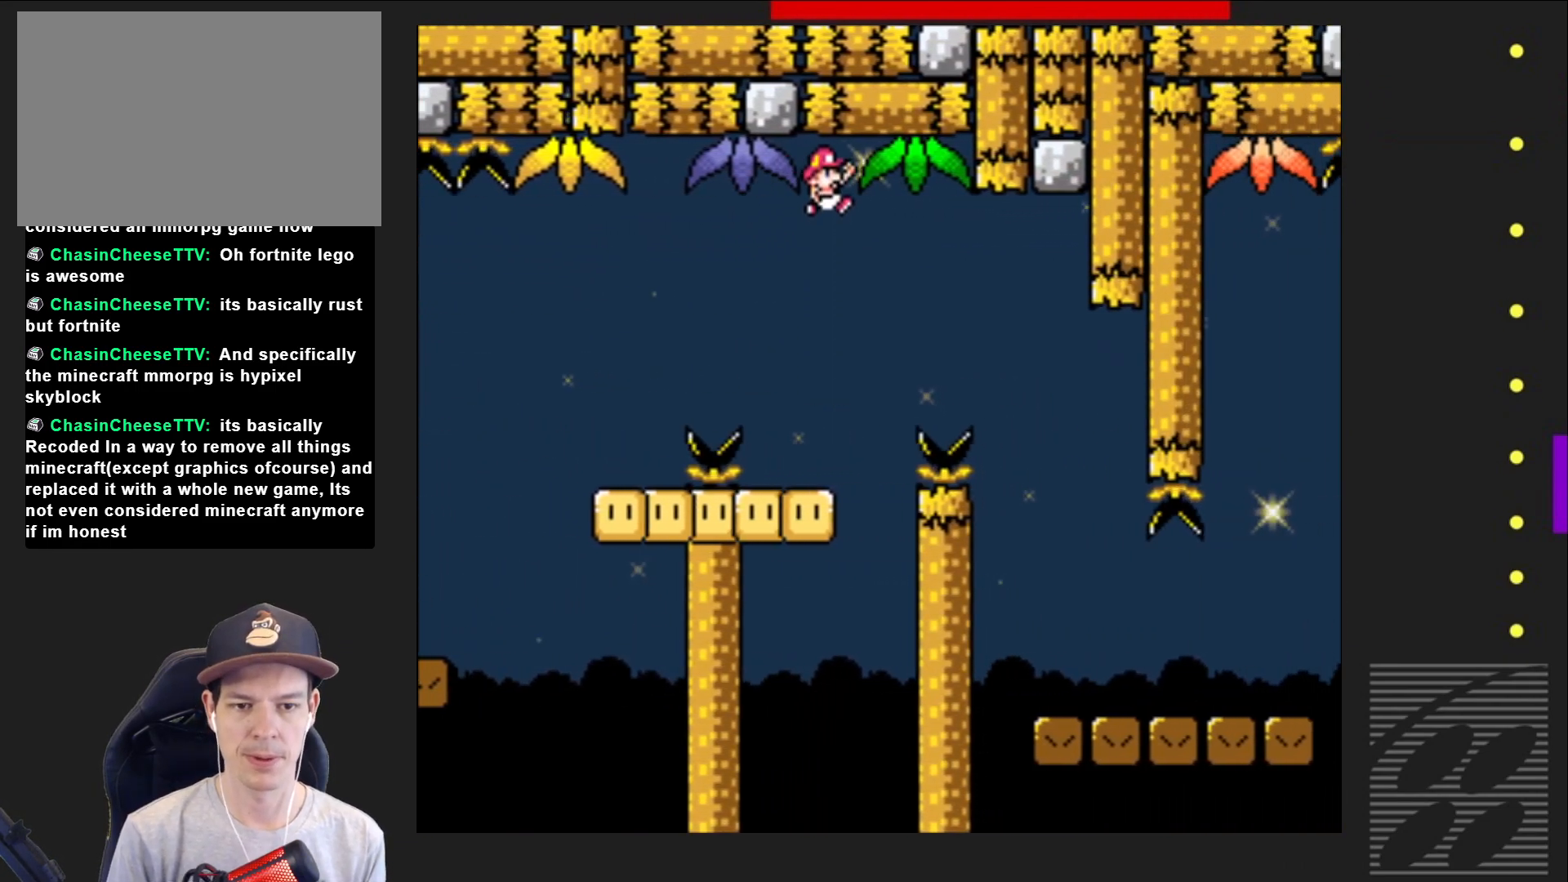
{"buttons": ["SQUARE", "DPAD_RIGHT"], "events": [[83, "DPAD_UP", "up"], [267, "DPAD_RIGHT", "up"], [283, "CROSS", "up"], [333, "DPAD_LEFT", "down"], [433, "DPAD_LEFT", "up"], [433, "DPAD_UP", "down"], [467, "DPAD_UP", "up"], [483, "DPAD_RIGHT", "down"]]}